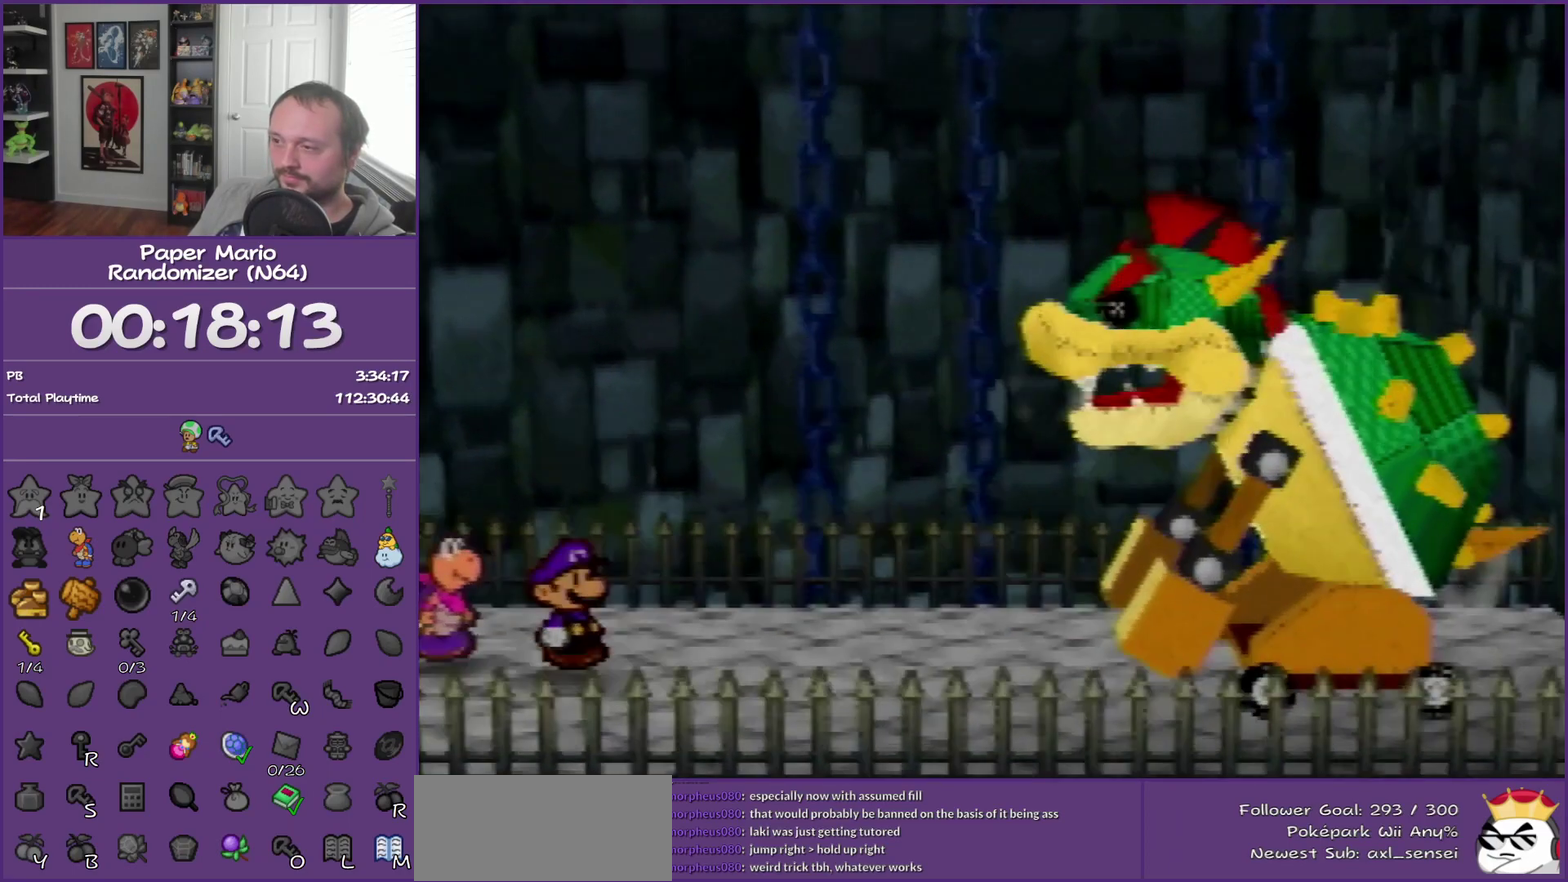
Gameplay with a controller (Nintendo layout); each line is a JSON object with the inputs held at the frame after it. "events" lists button and stick changes between this image and that frame as [ms after this image, input, new state], when the widget could be followed in between. This overlay highlights the sticks when they move; stick clicks (L3) are not distinguishable. Not read: L3 R3.
{"buttons": ["B"], "left_stick": "center", "events": [[300, "B", "down"]]}
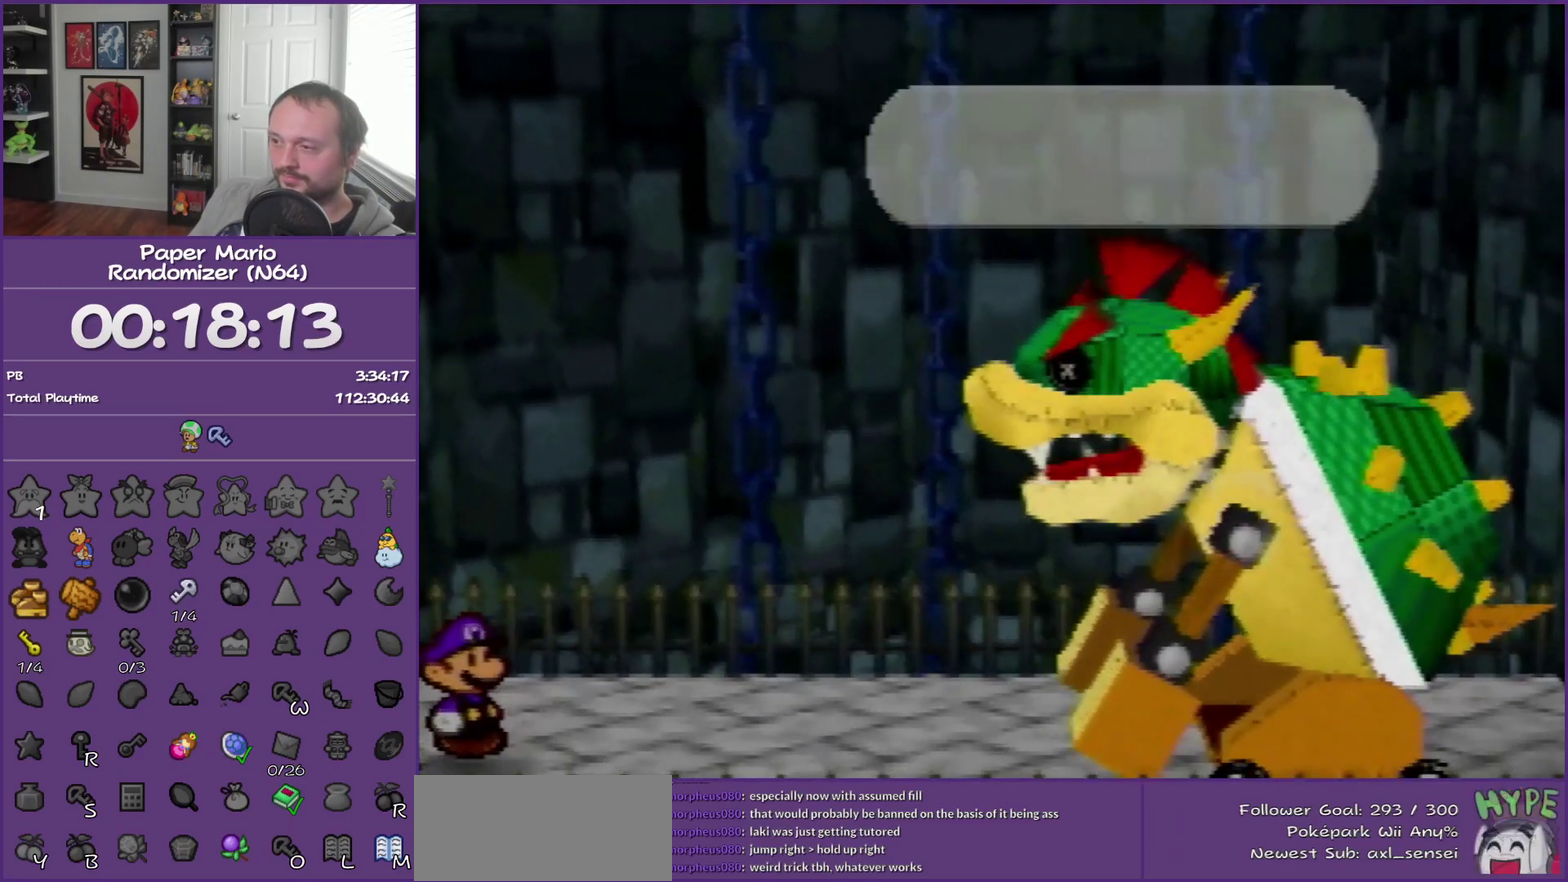
{"buttons": ["B"], "left_stick": "center", "events": []}
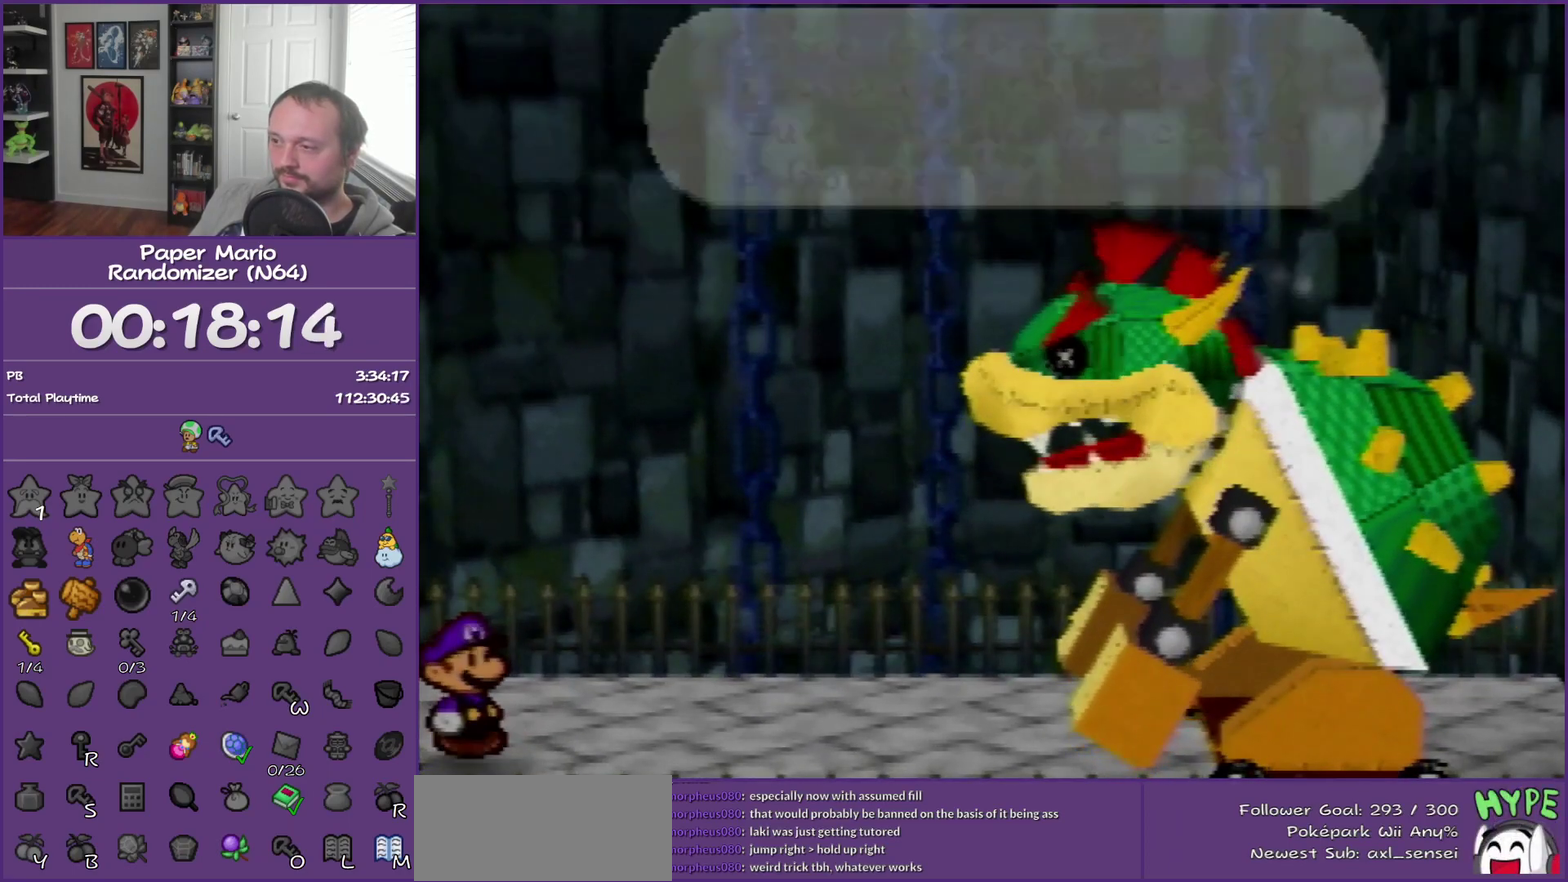
{"buttons": ["B"], "left_stick": "center", "events": []}
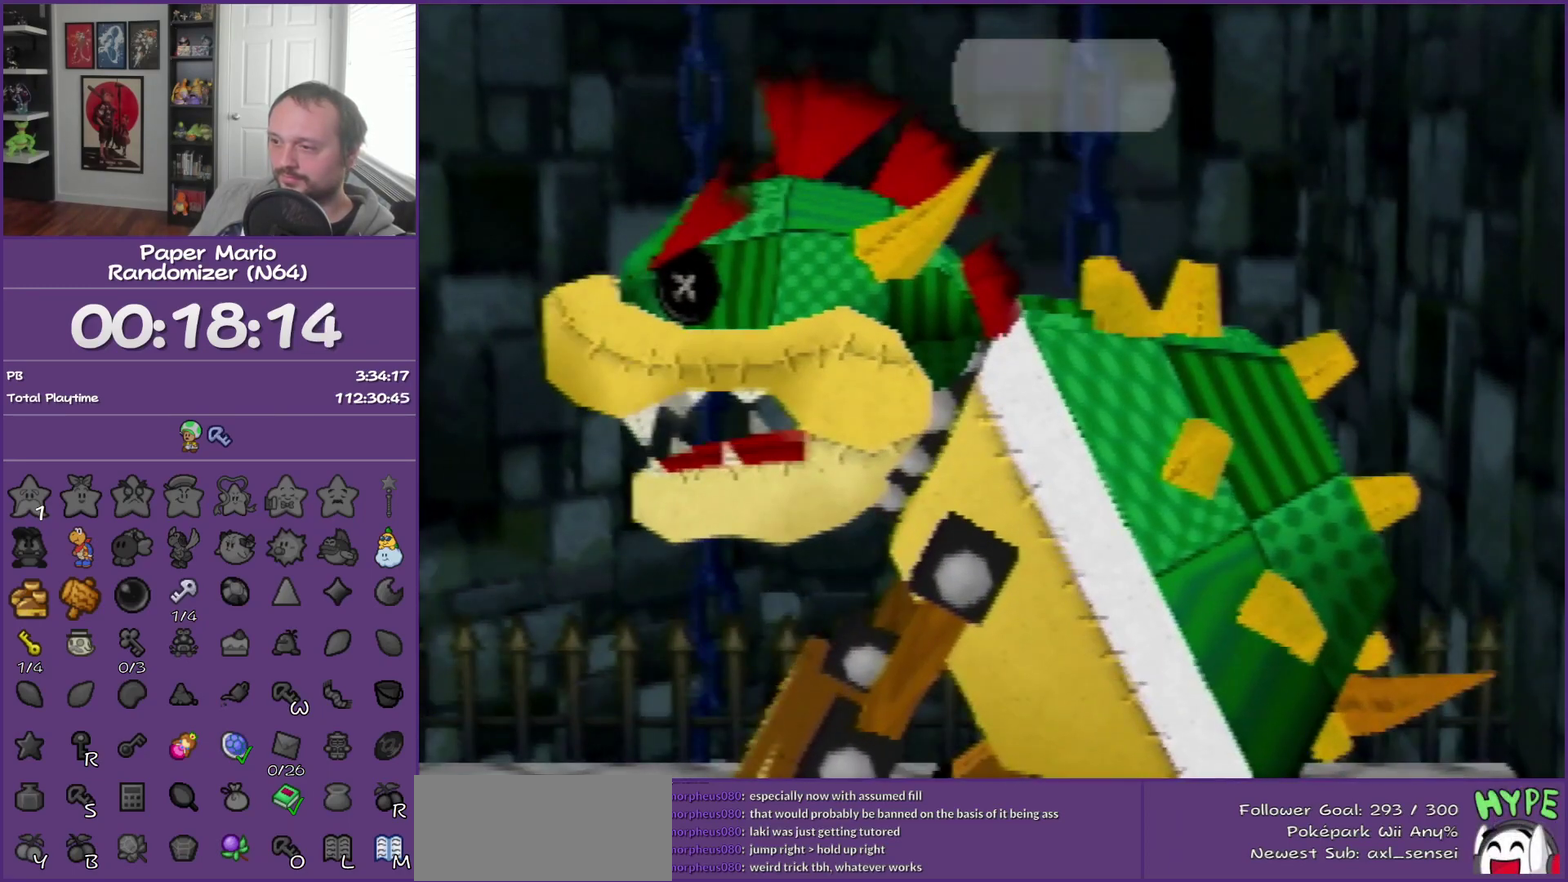
{"buttons": ["B"], "left_stick": "center", "events": []}
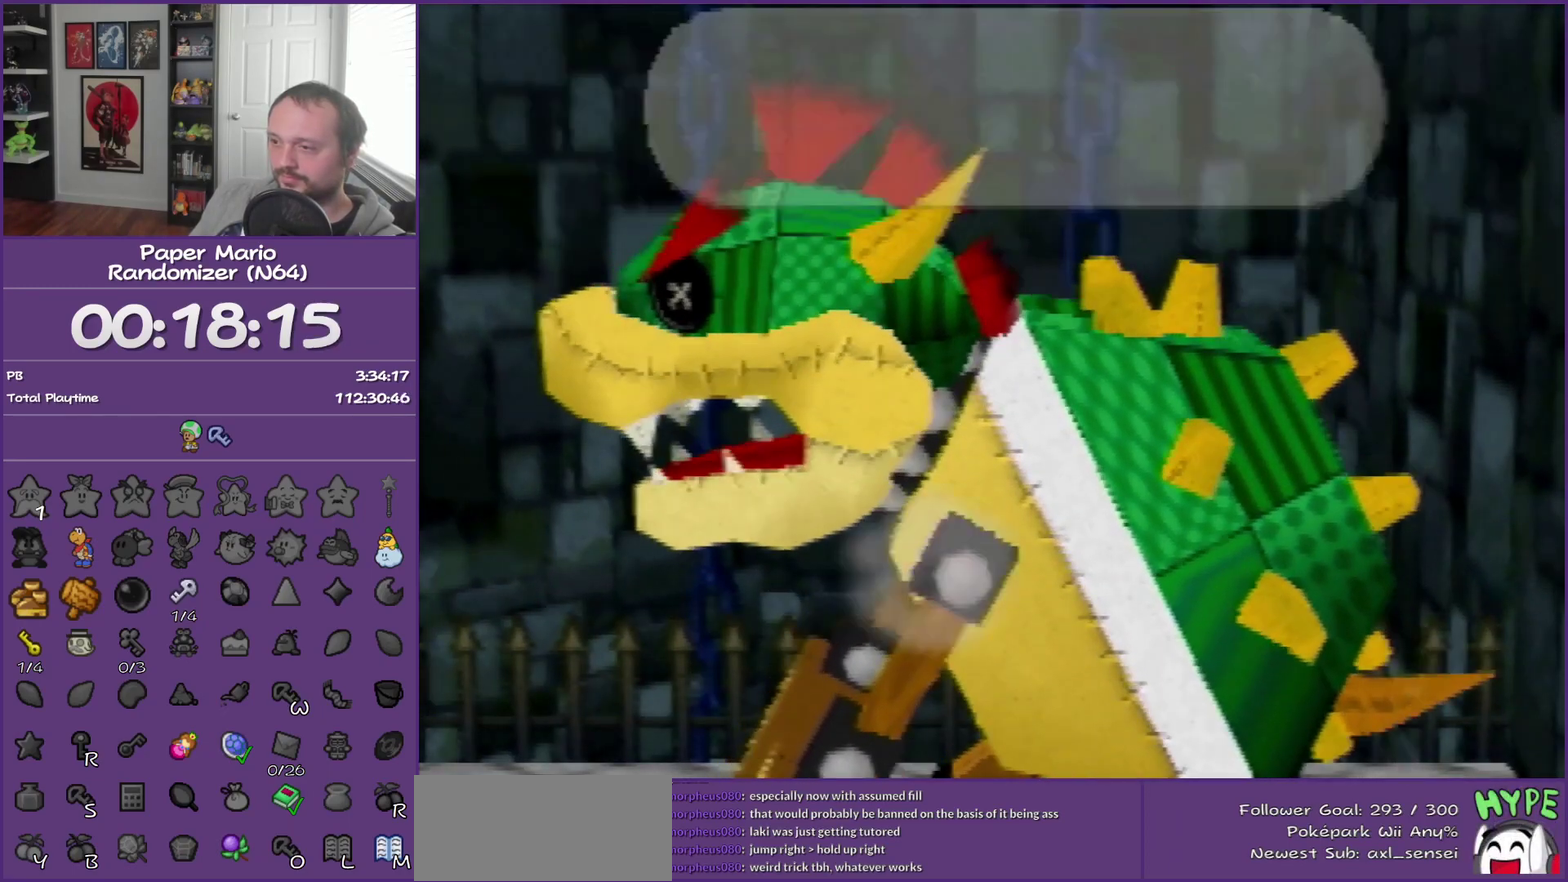
{"buttons": ["B"], "left_stick": "center", "events": []}
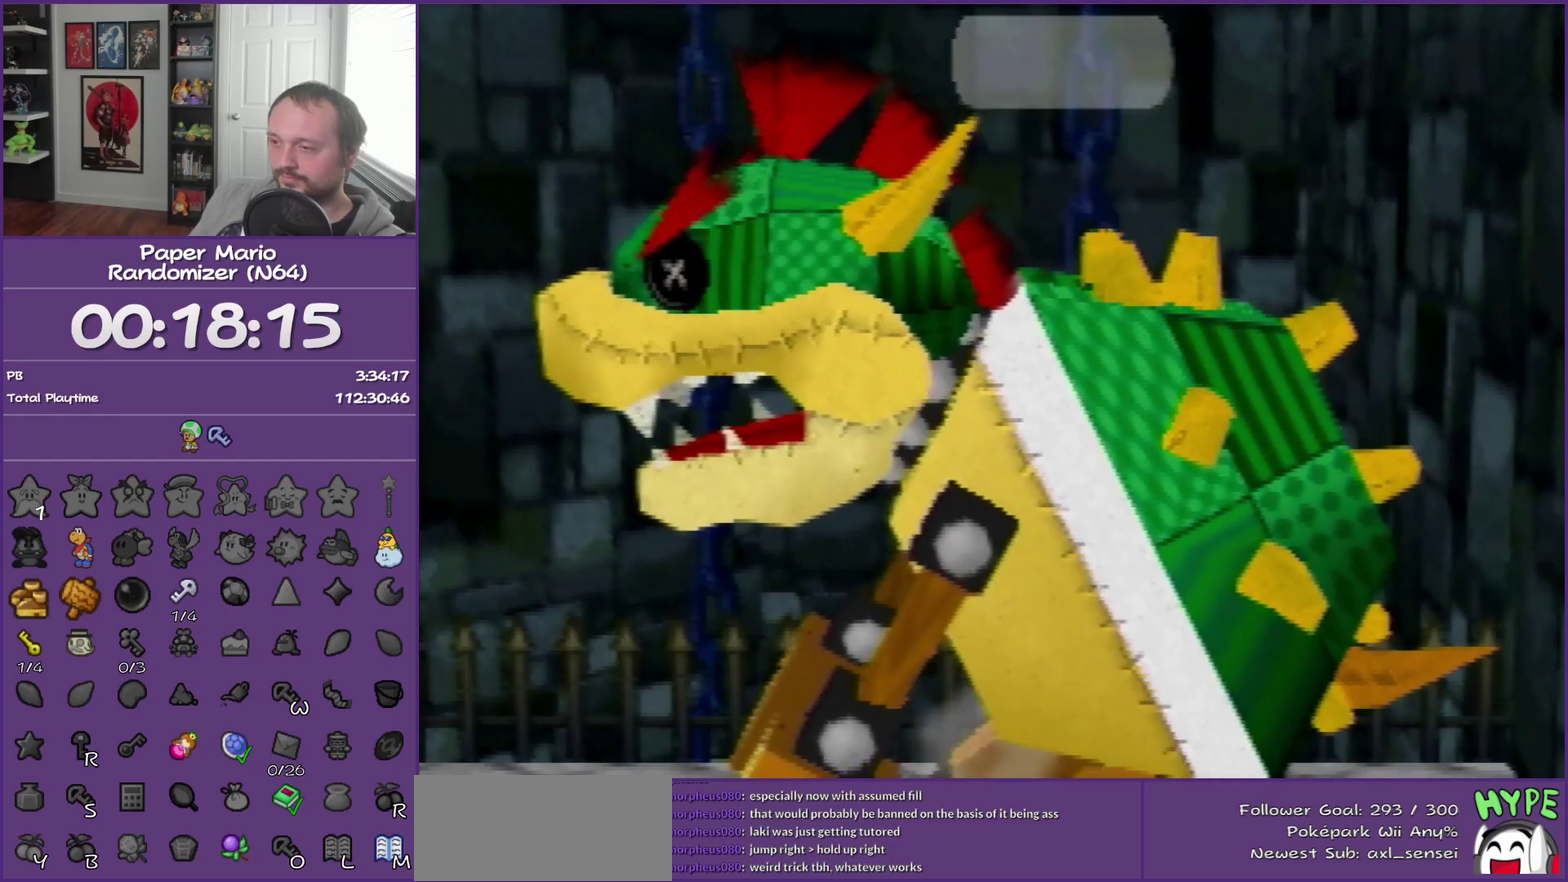
{"buttons": ["B"], "left_stick": "center", "events": []}
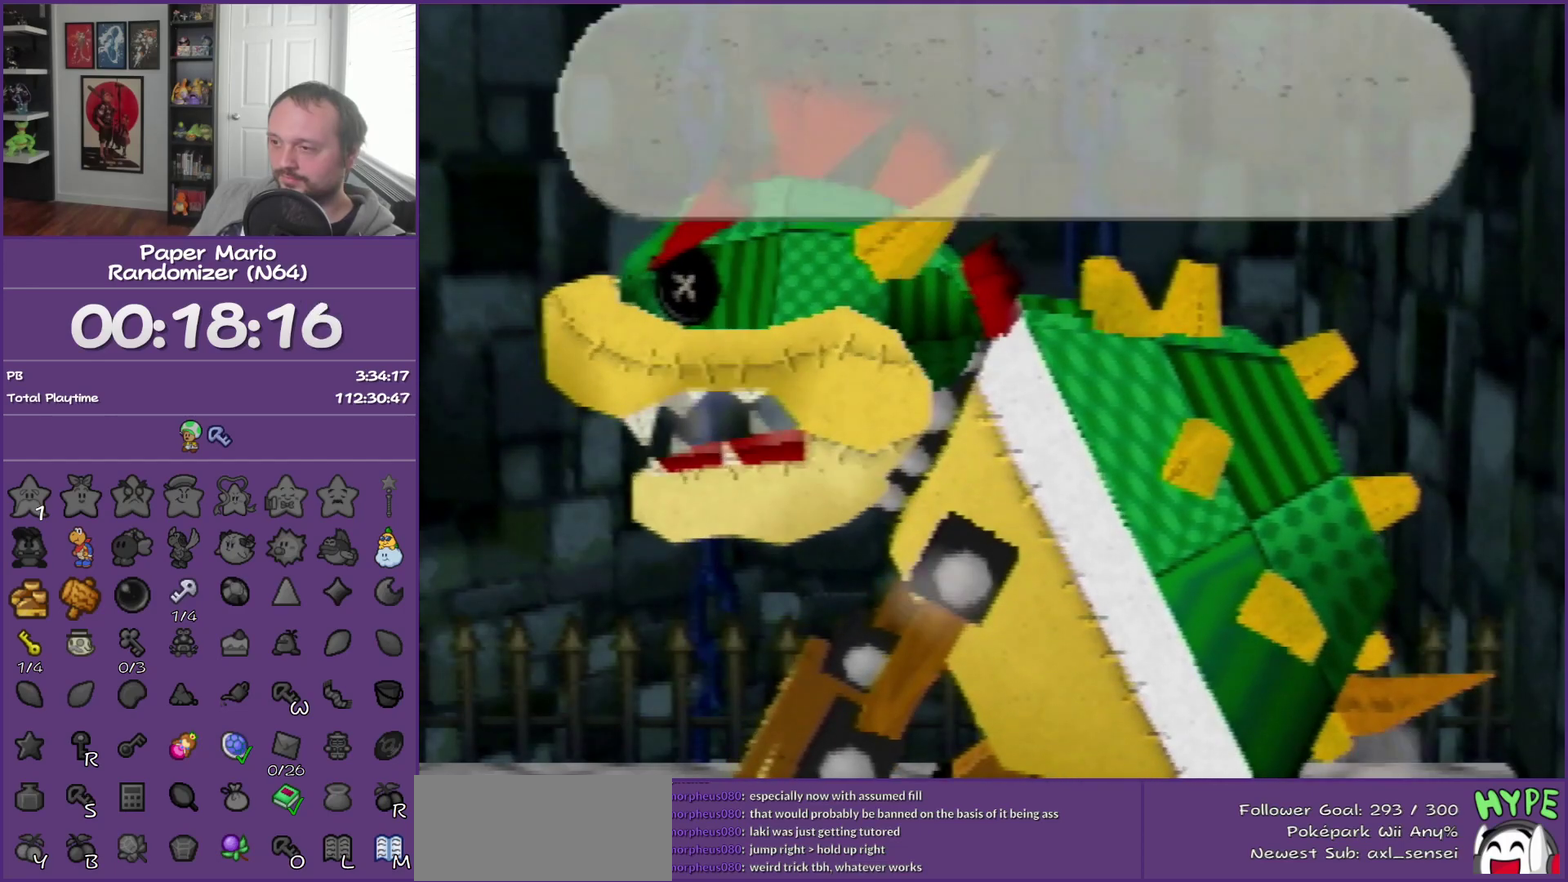
{"buttons": ["B"], "left_stick": "center", "events": []}
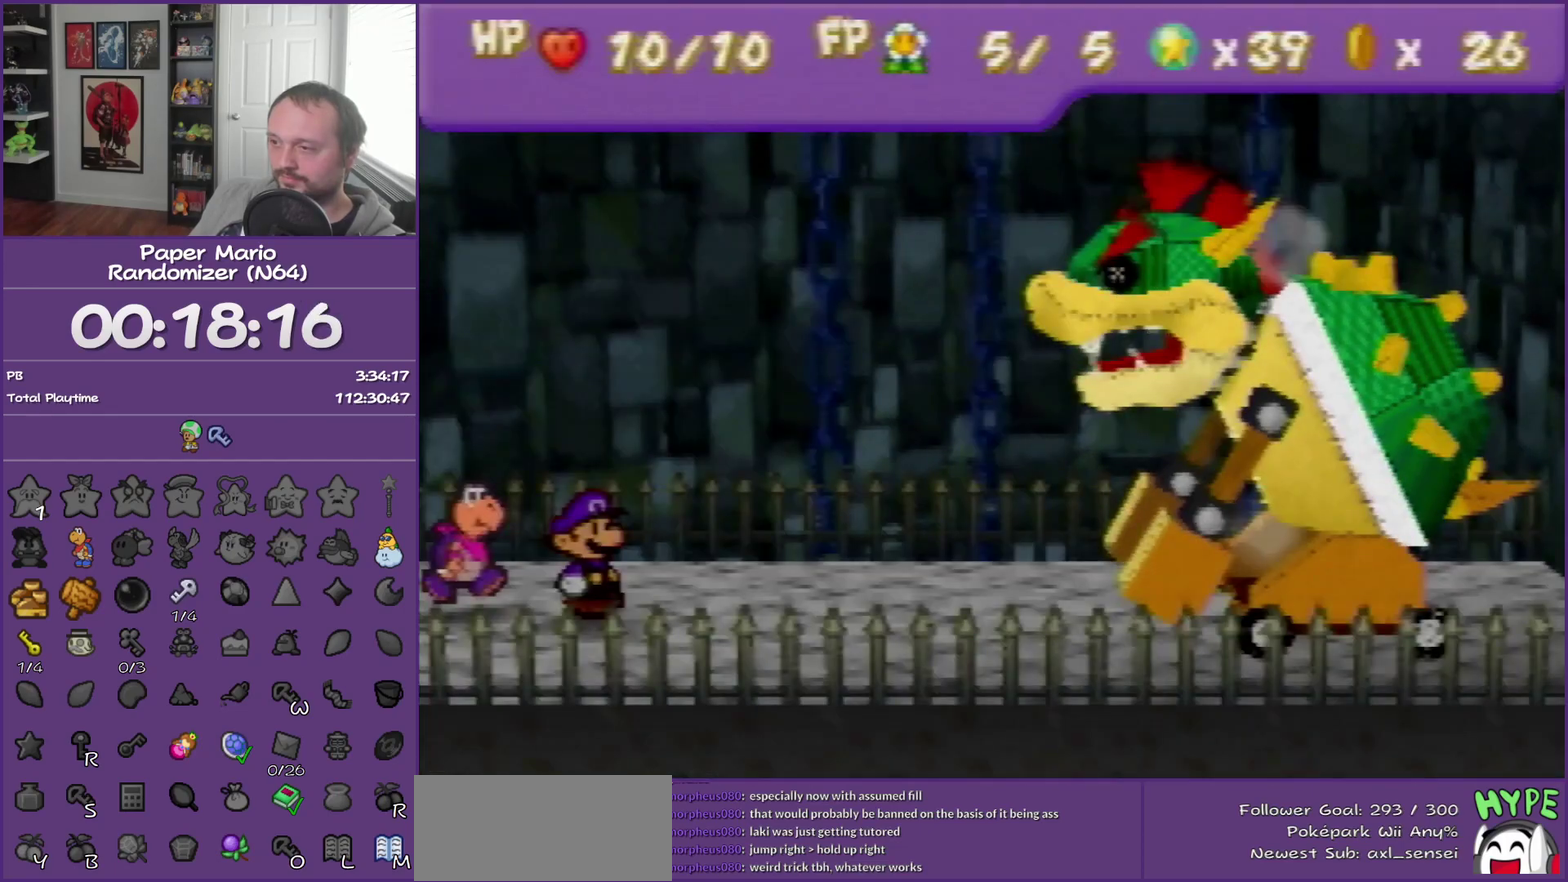
{"buttons": [], "left_stick": "center", "events": [[333, "B", "up"]]}
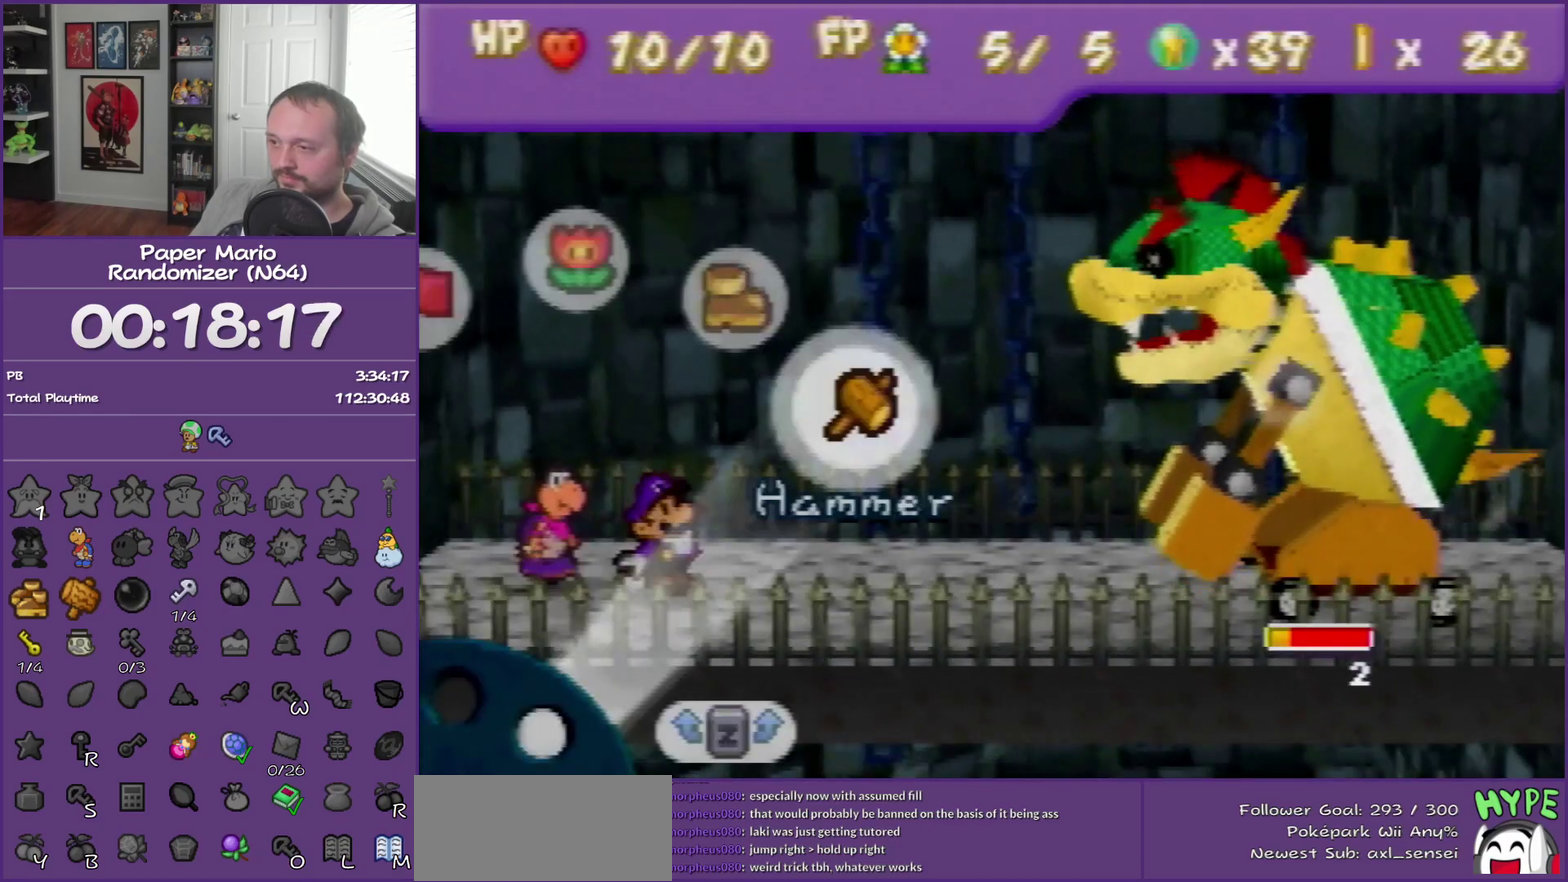
{"buttons": [], "left_stick": "center", "events": [[50, "A", "down"], [150, "A", "up"], [217, "A", "down"], [300, "A", "up"], [367, "A", "down"], [467, "A", "up"]]}
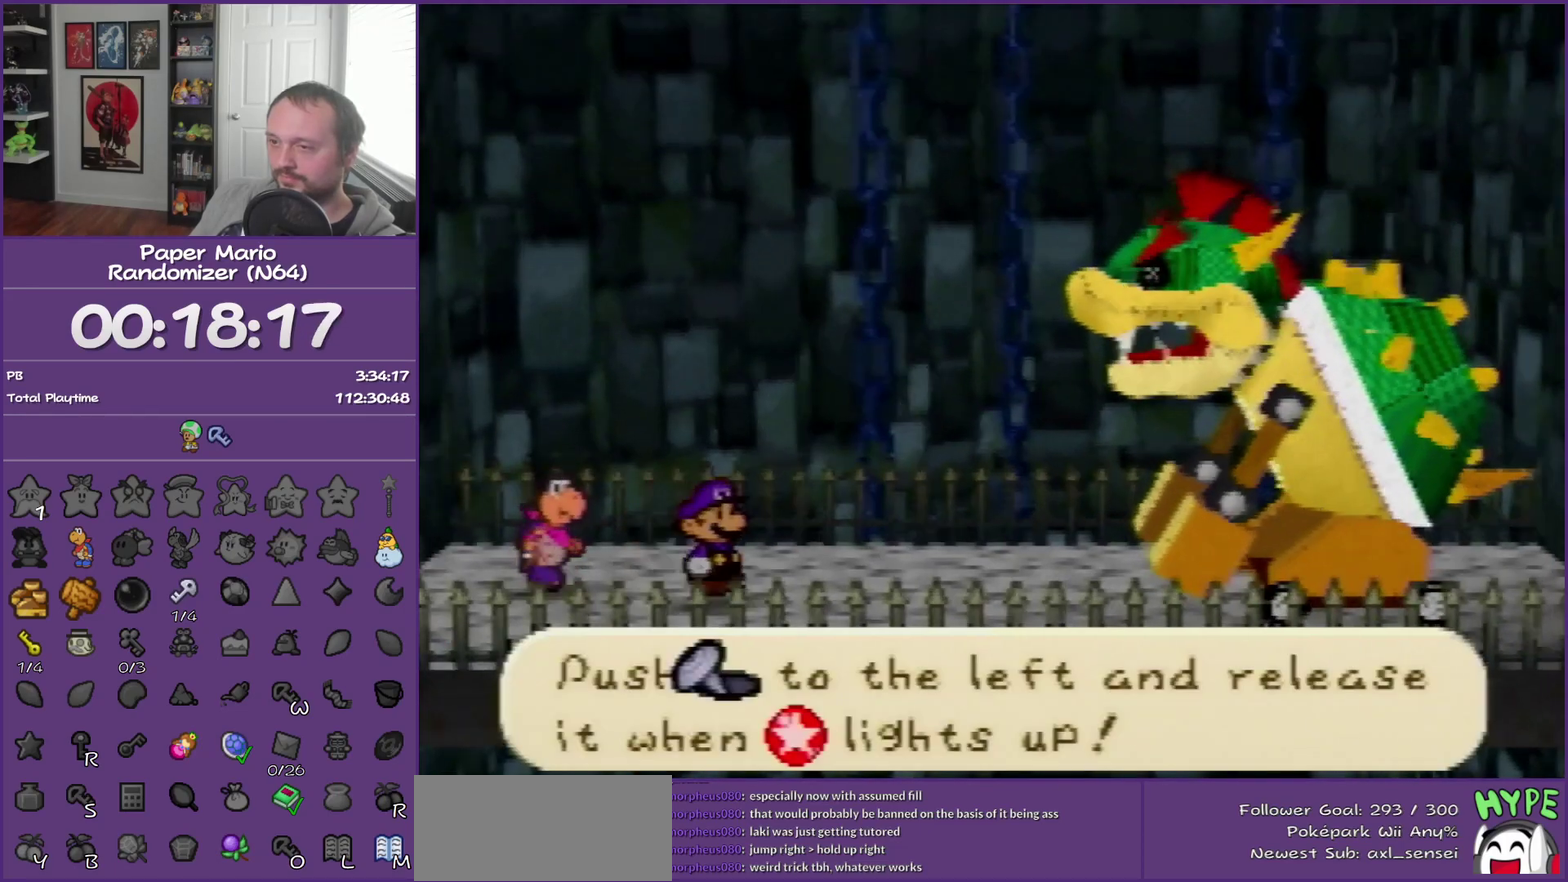
{"buttons": [], "left_stick": "left", "events": [[50, "left_stick", "left"]]}
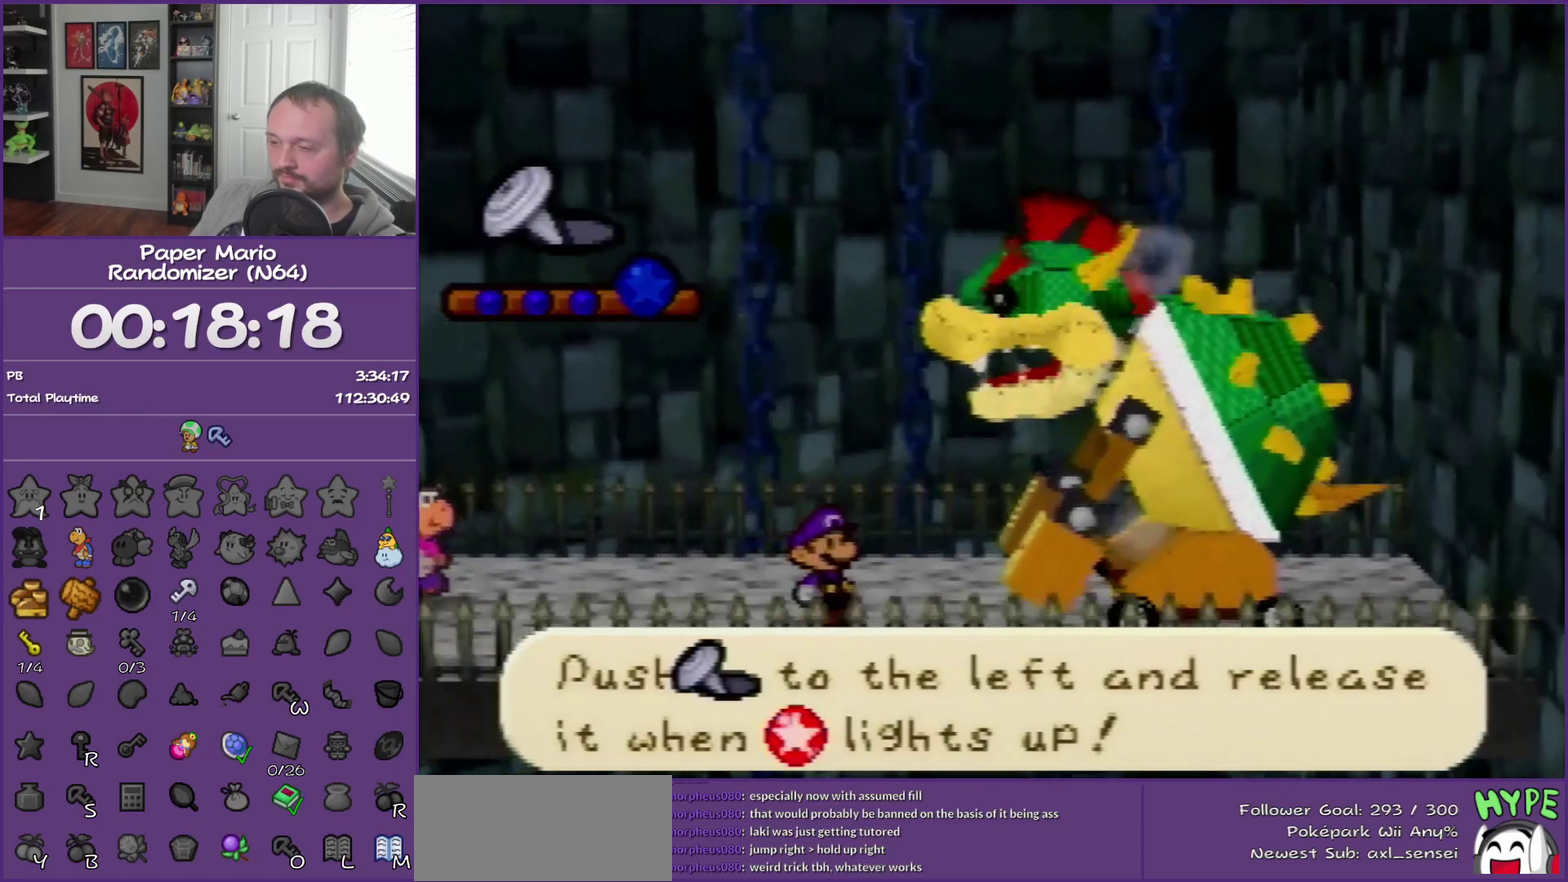
{"buttons": [], "left_stick": "left", "events": []}
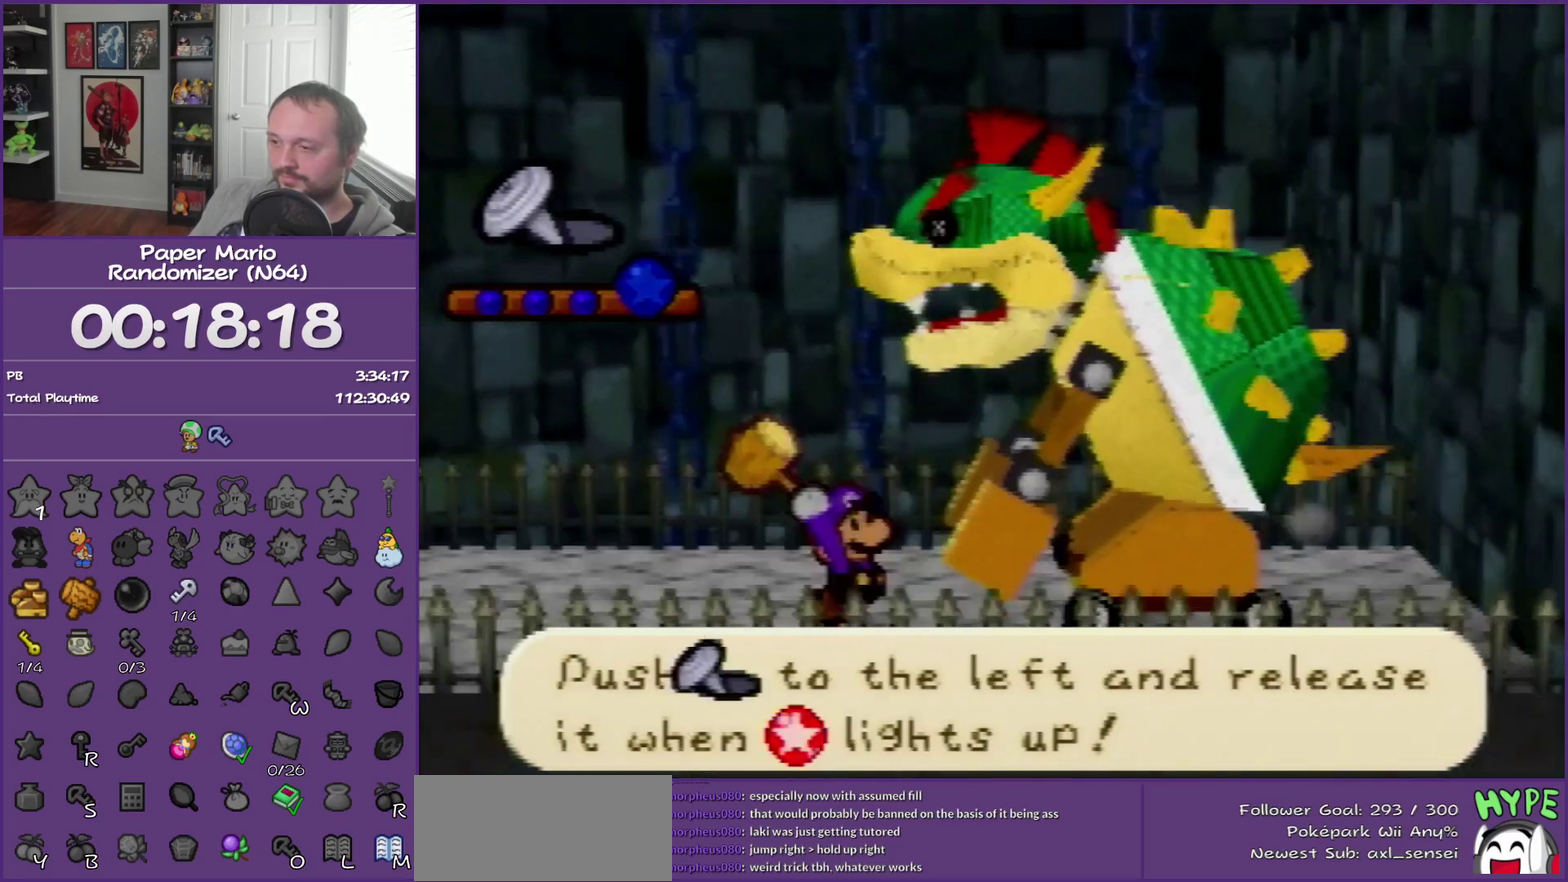
{"buttons": [], "left_stick": "left", "events": []}
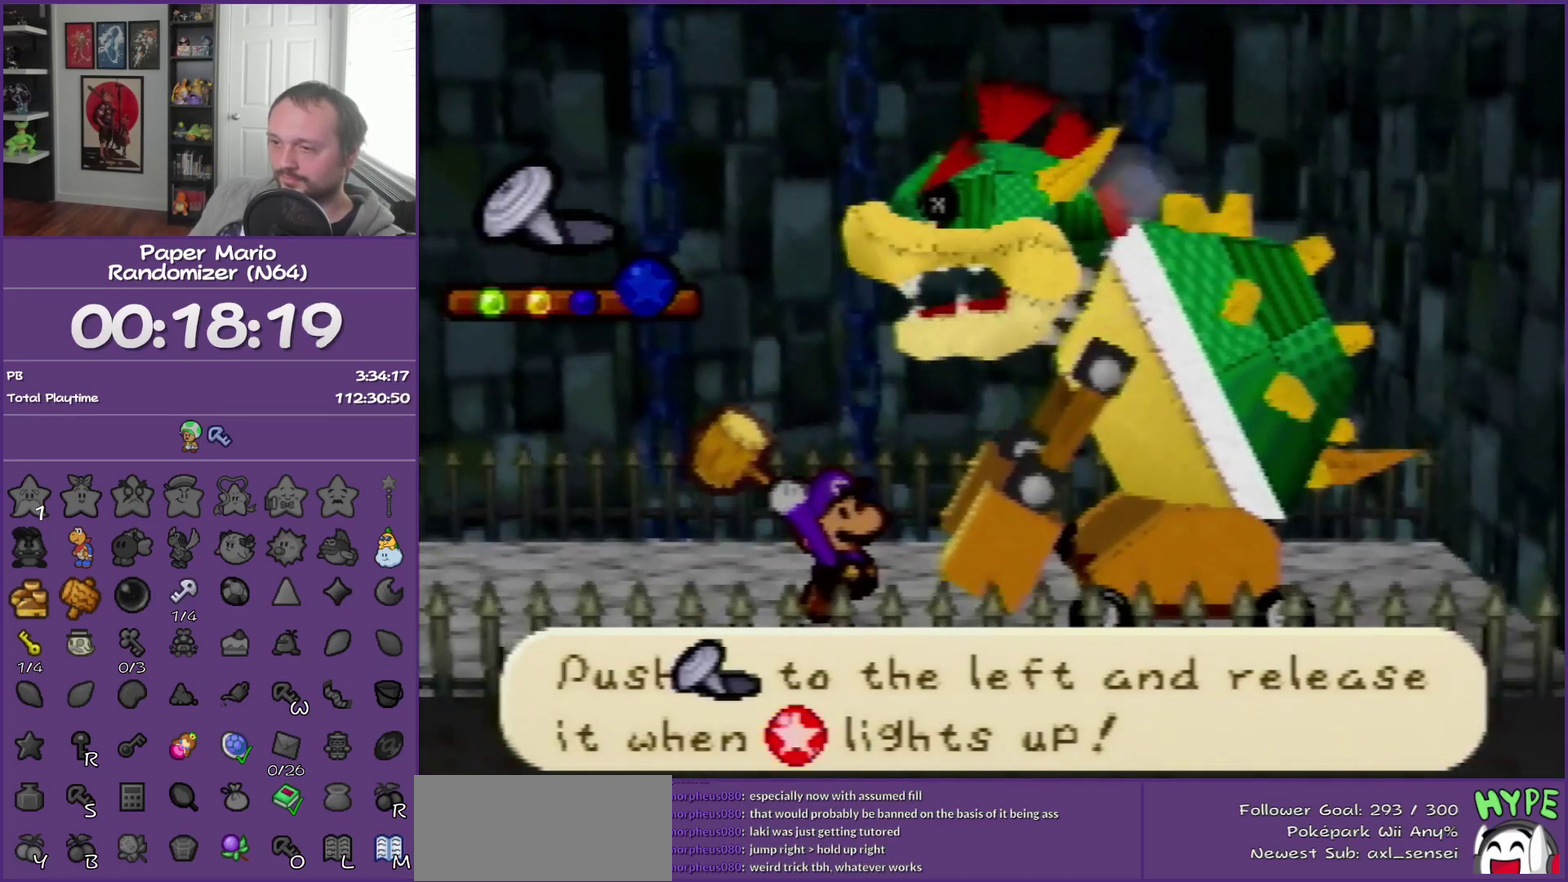
{"buttons": [], "left_stick": "left", "events": []}
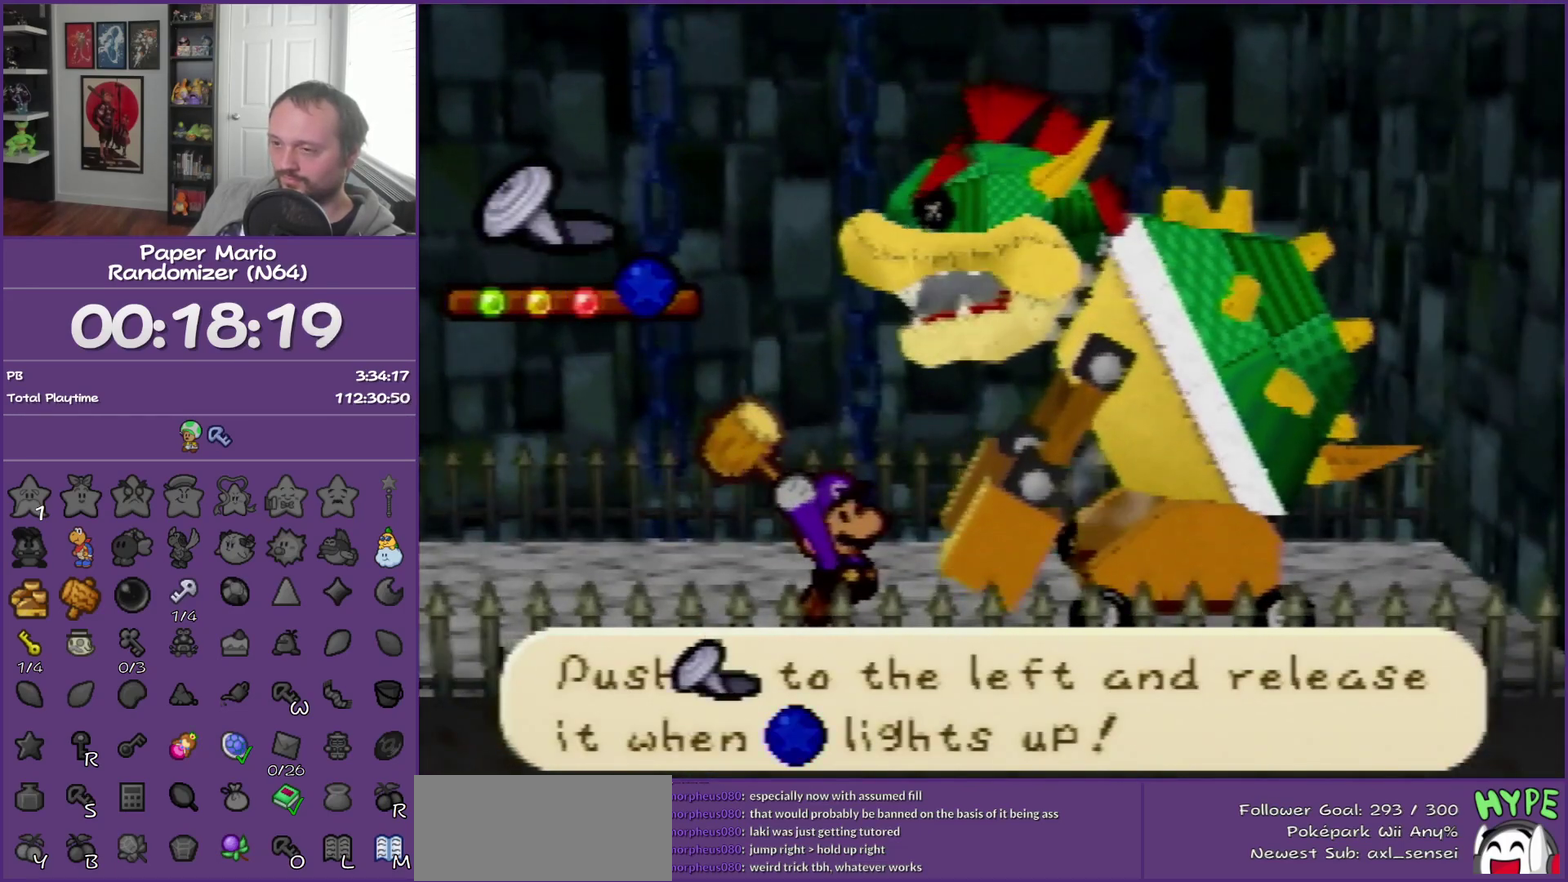
{"buttons": [], "left_stick": "center", "events": [[367, "left_stick", "center"]]}
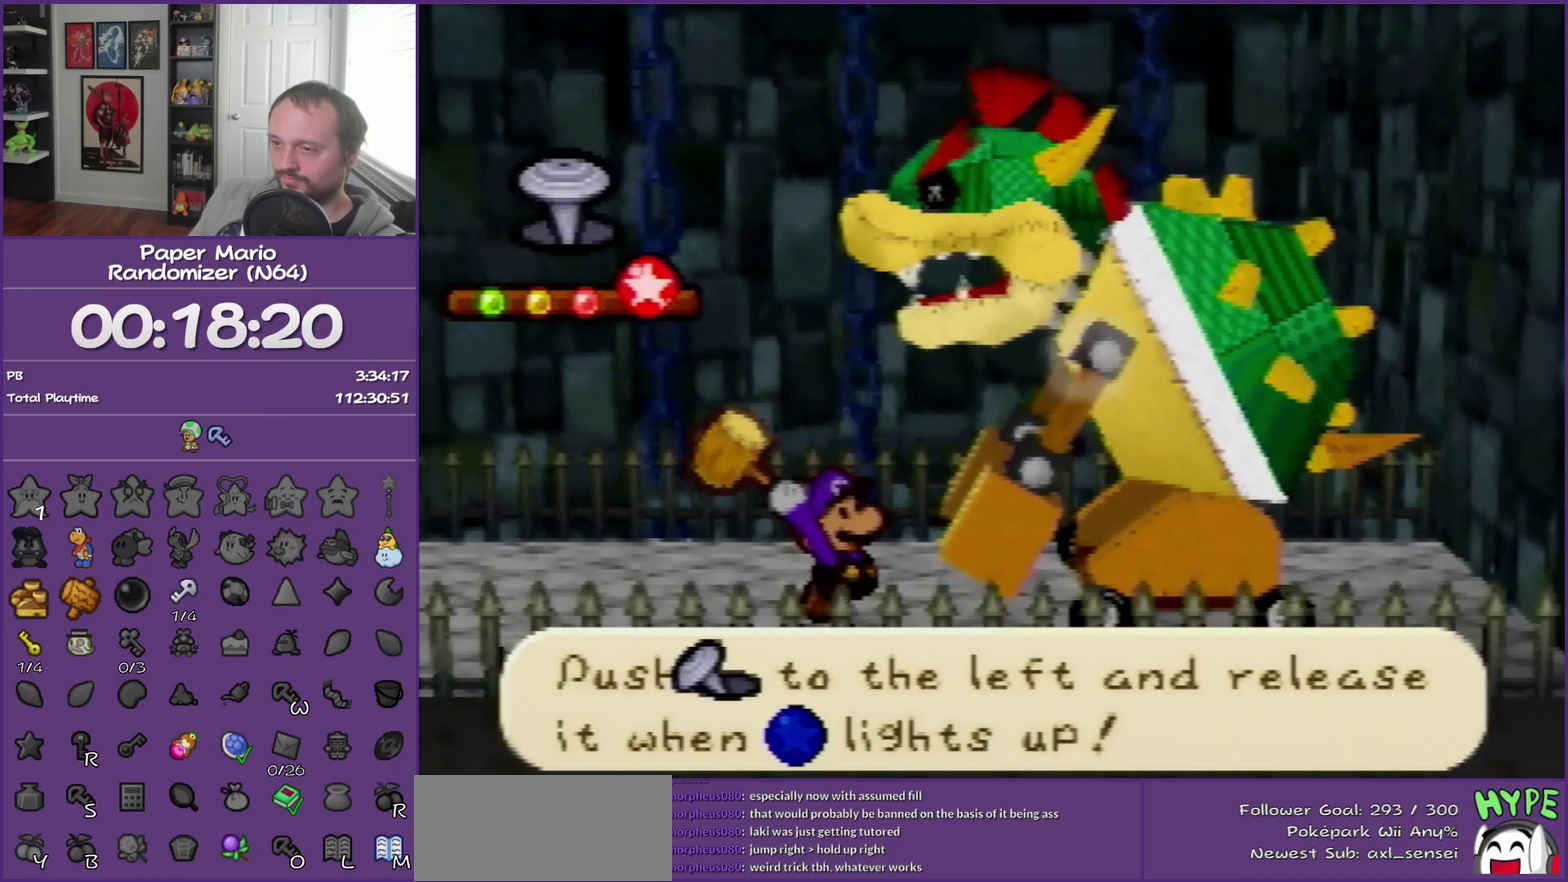
{"buttons": [], "left_stick": "center", "events": []}
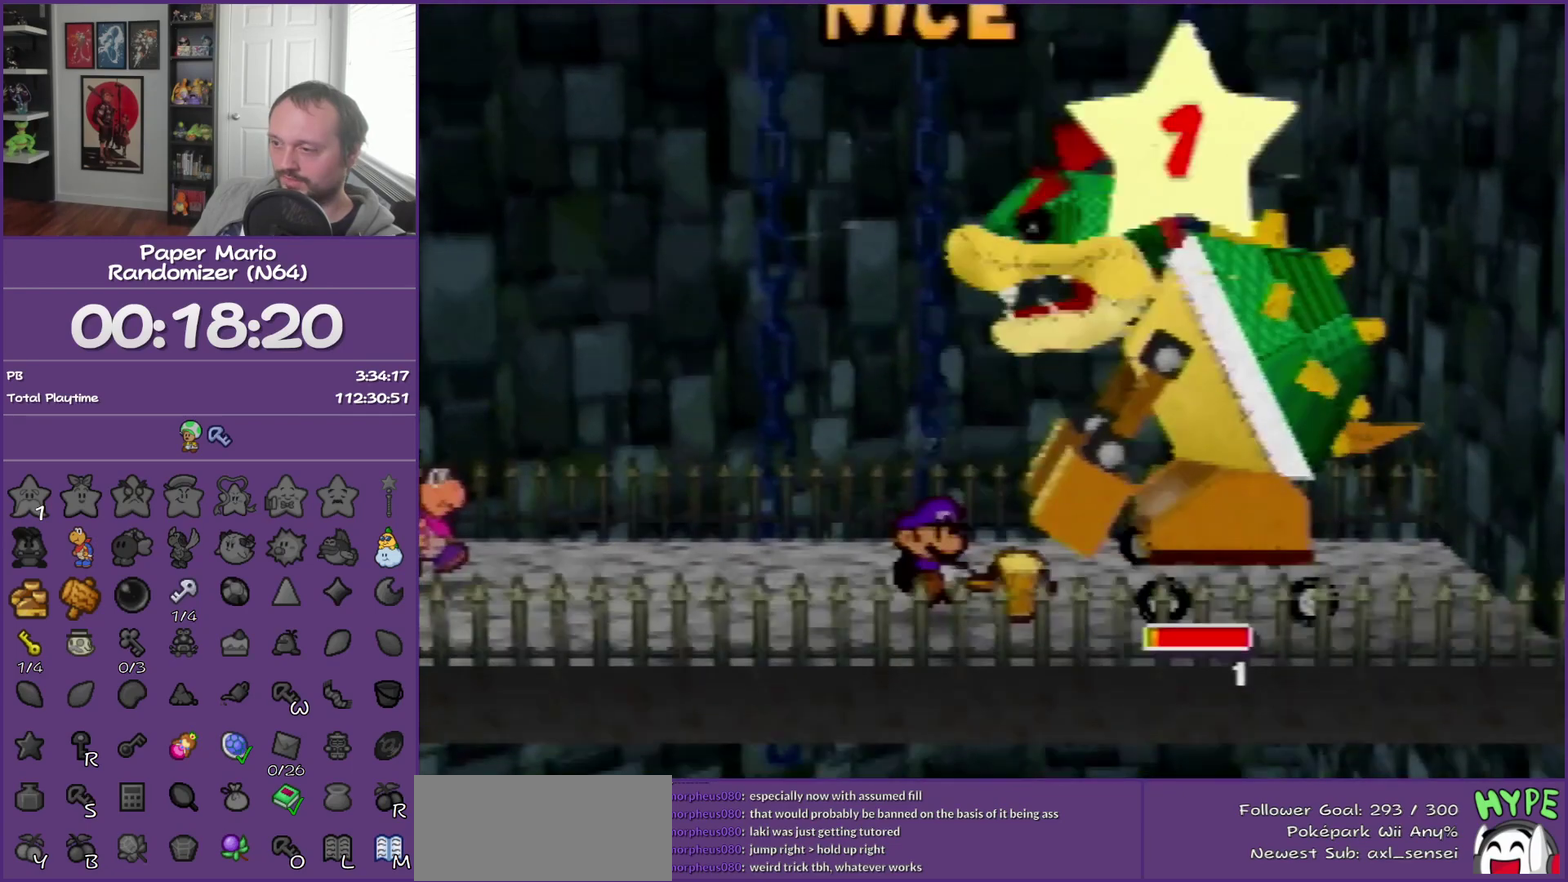
{"buttons": [], "left_stick": "center", "events": []}
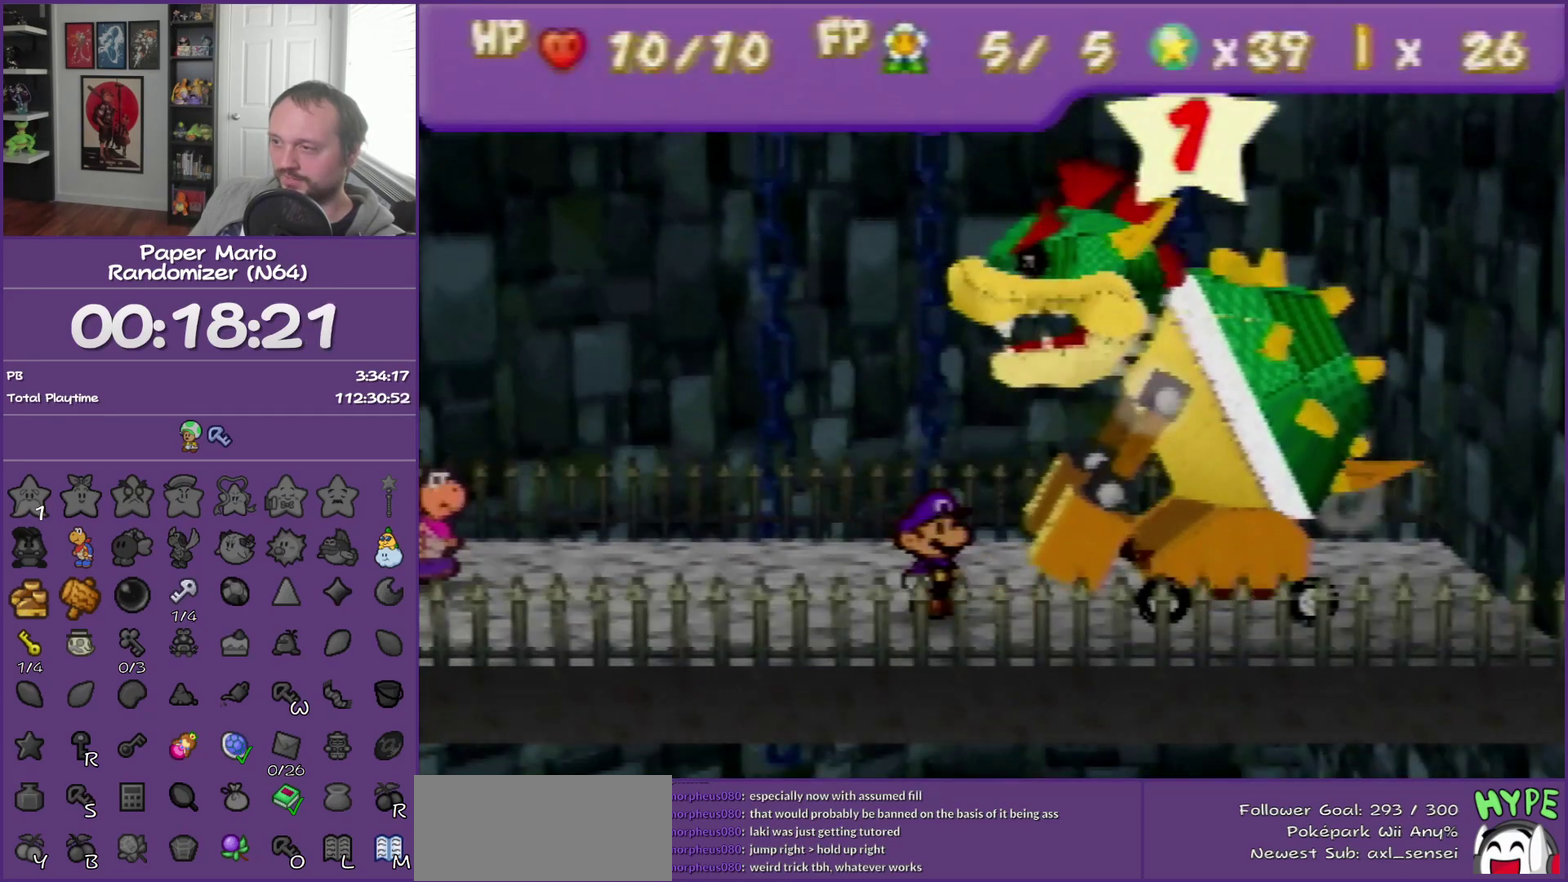
{"buttons": [], "left_stick": "center", "events": []}
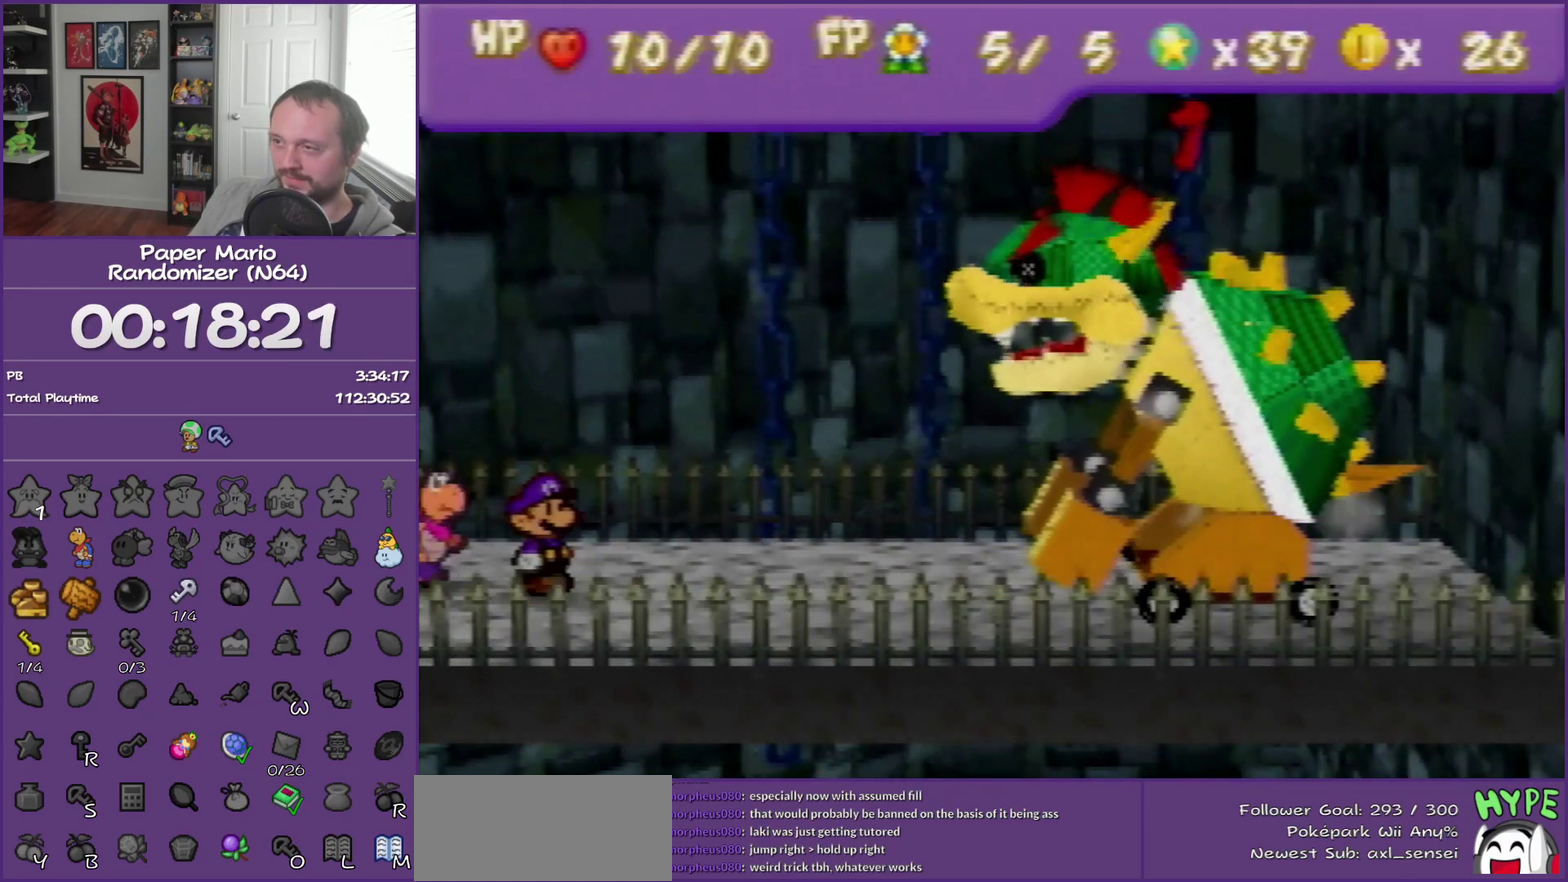
{"buttons": [], "left_stick": "center", "events": []}
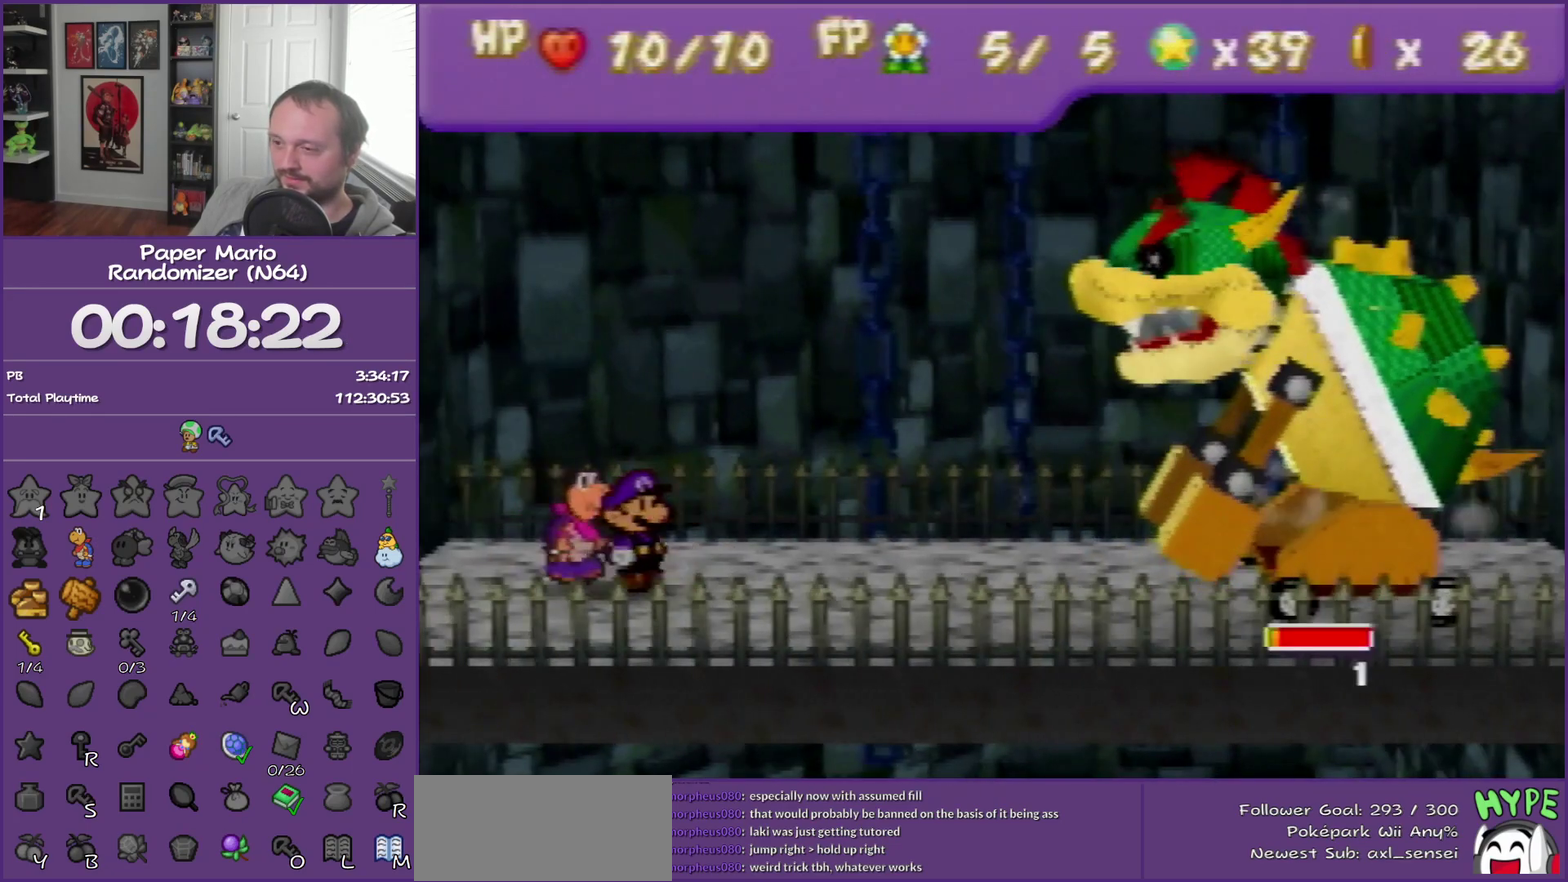
{"buttons": [], "left_stick": "center", "events": [[433, "A", "down"], [483, "A", "up"]]}
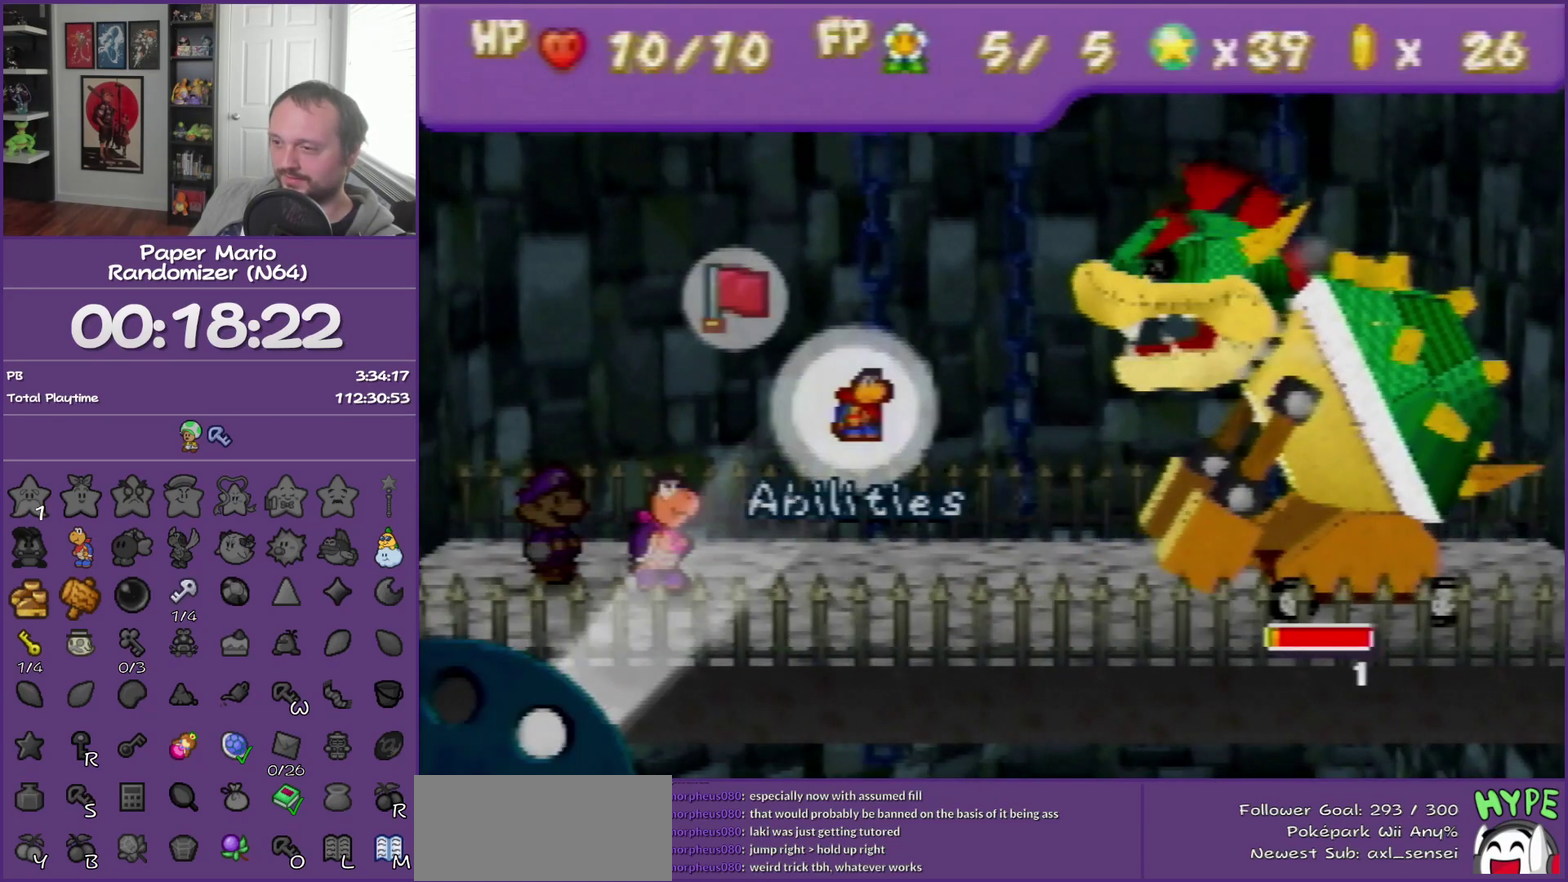
{"buttons": [], "left_stick": "left", "events": [[83, "A", "down"], [333, "A", "up"], [367, "left_stick", "left"]]}
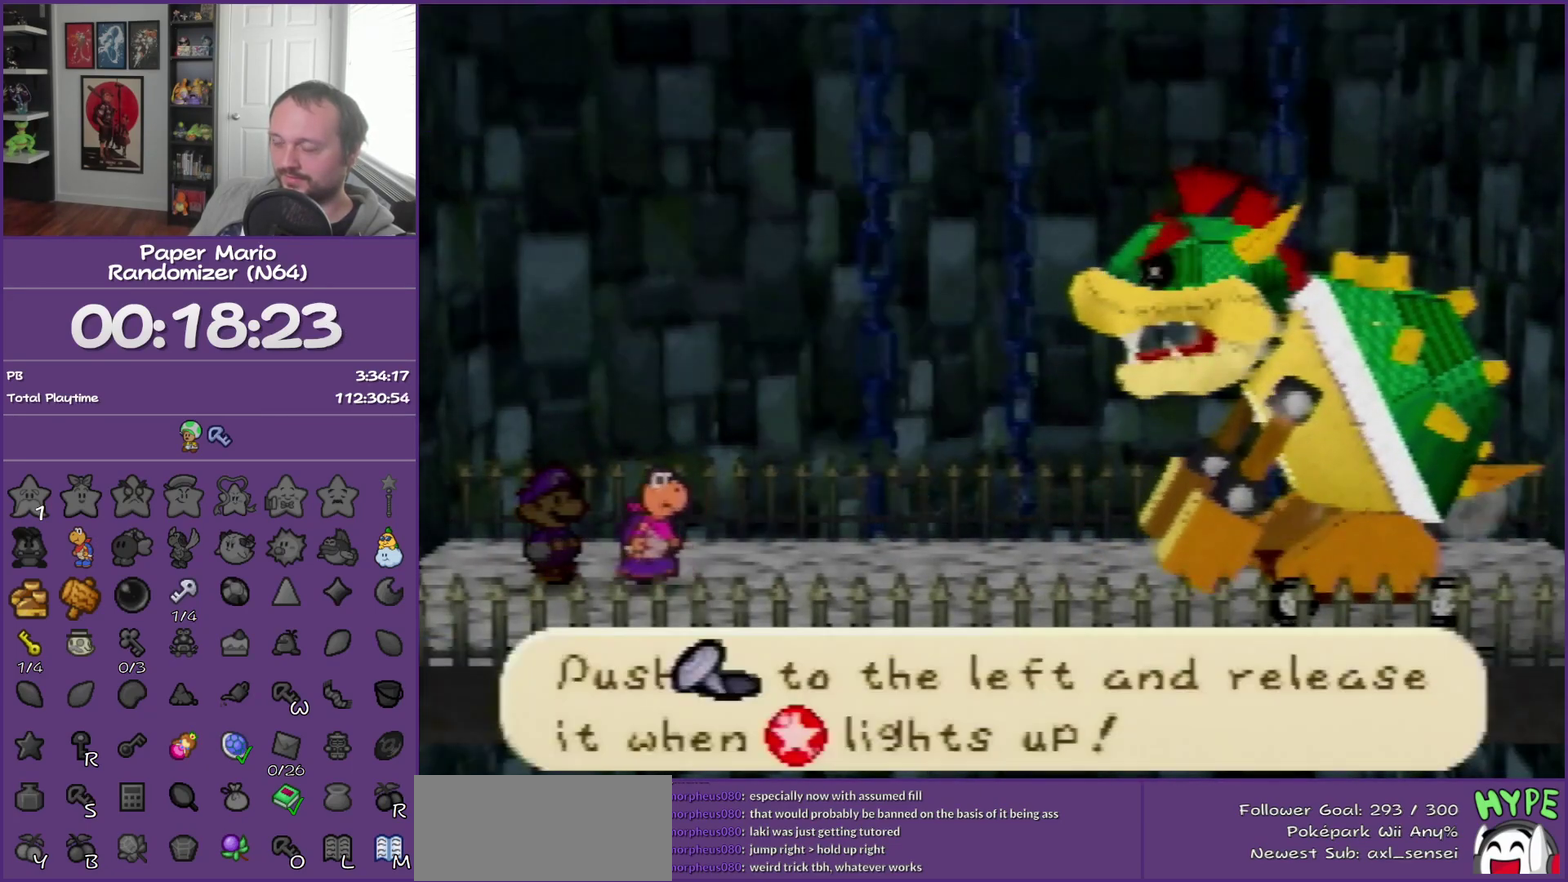
{"buttons": [], "left_stick": "left", "events": []}
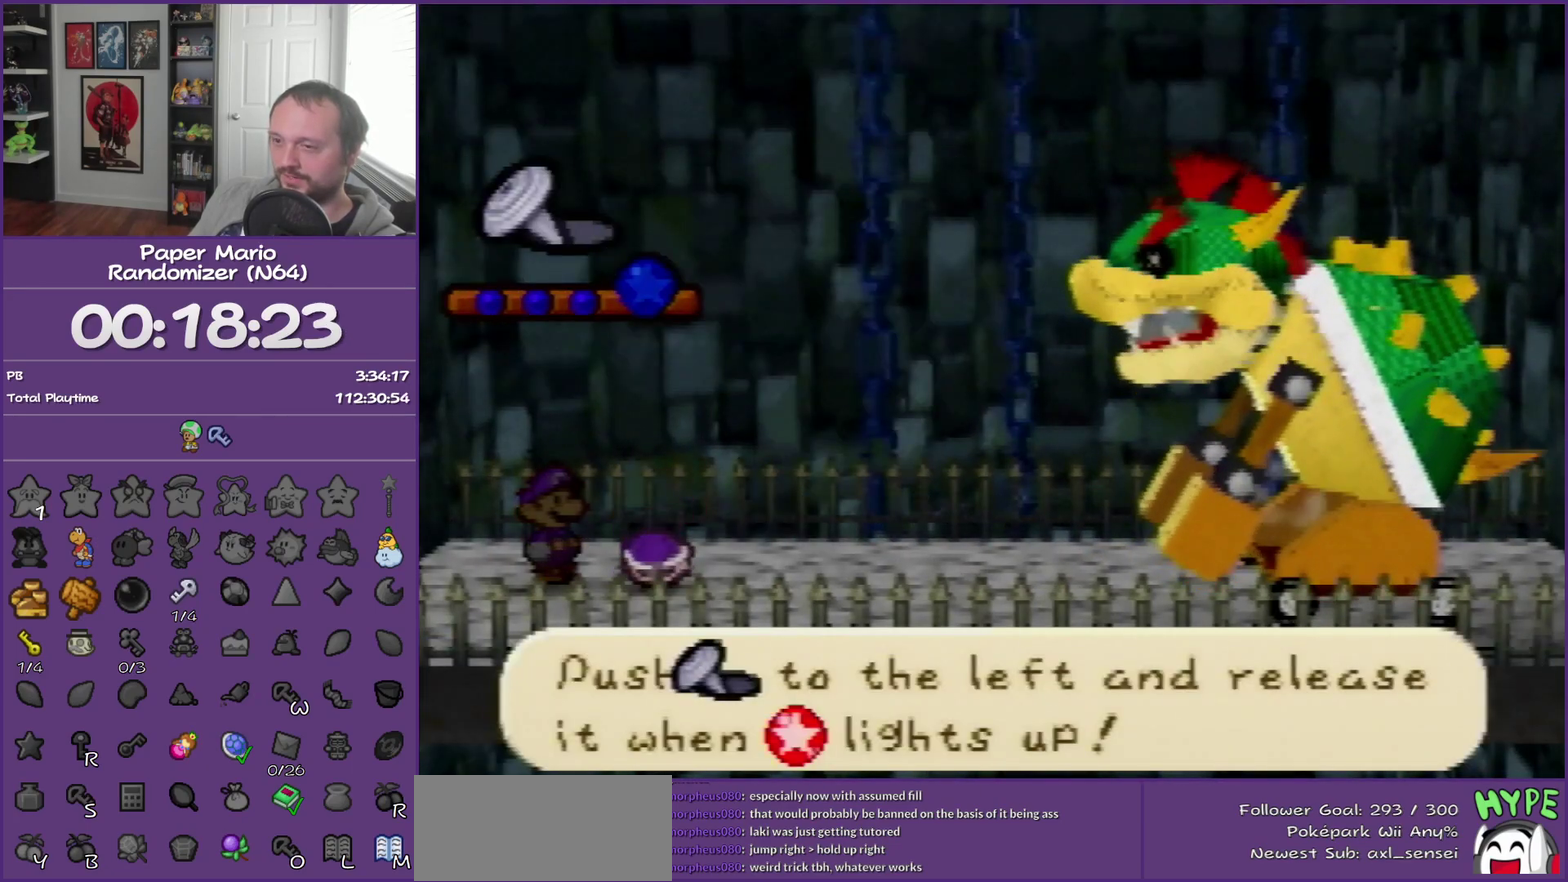
{"buttons": [], "left_stick": "left", "events": []}
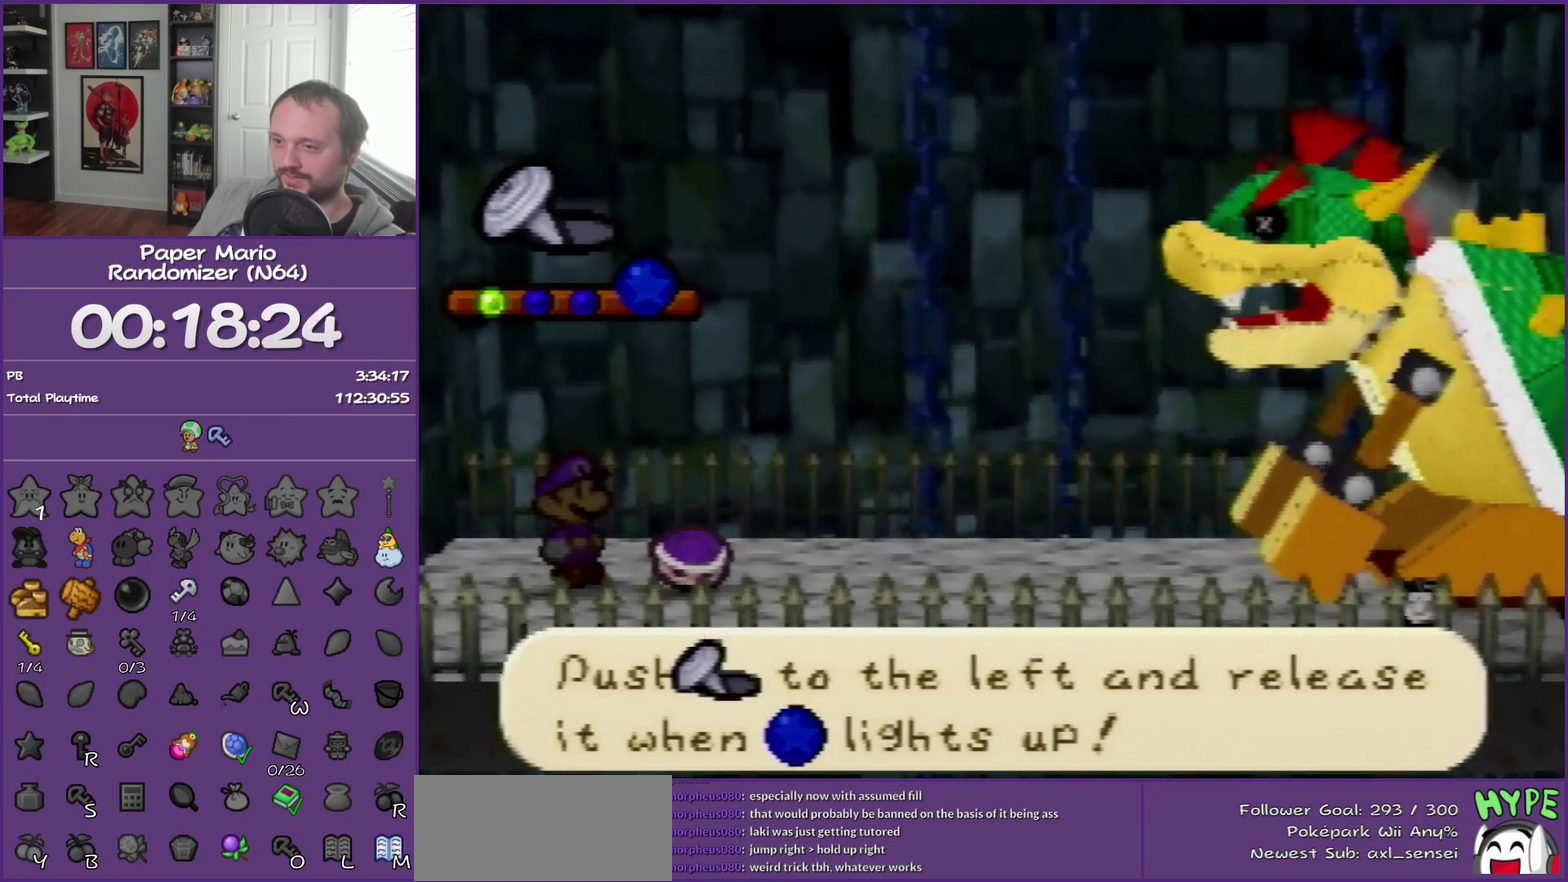
{"buttons": [], "left_stick": "left", "events": []}
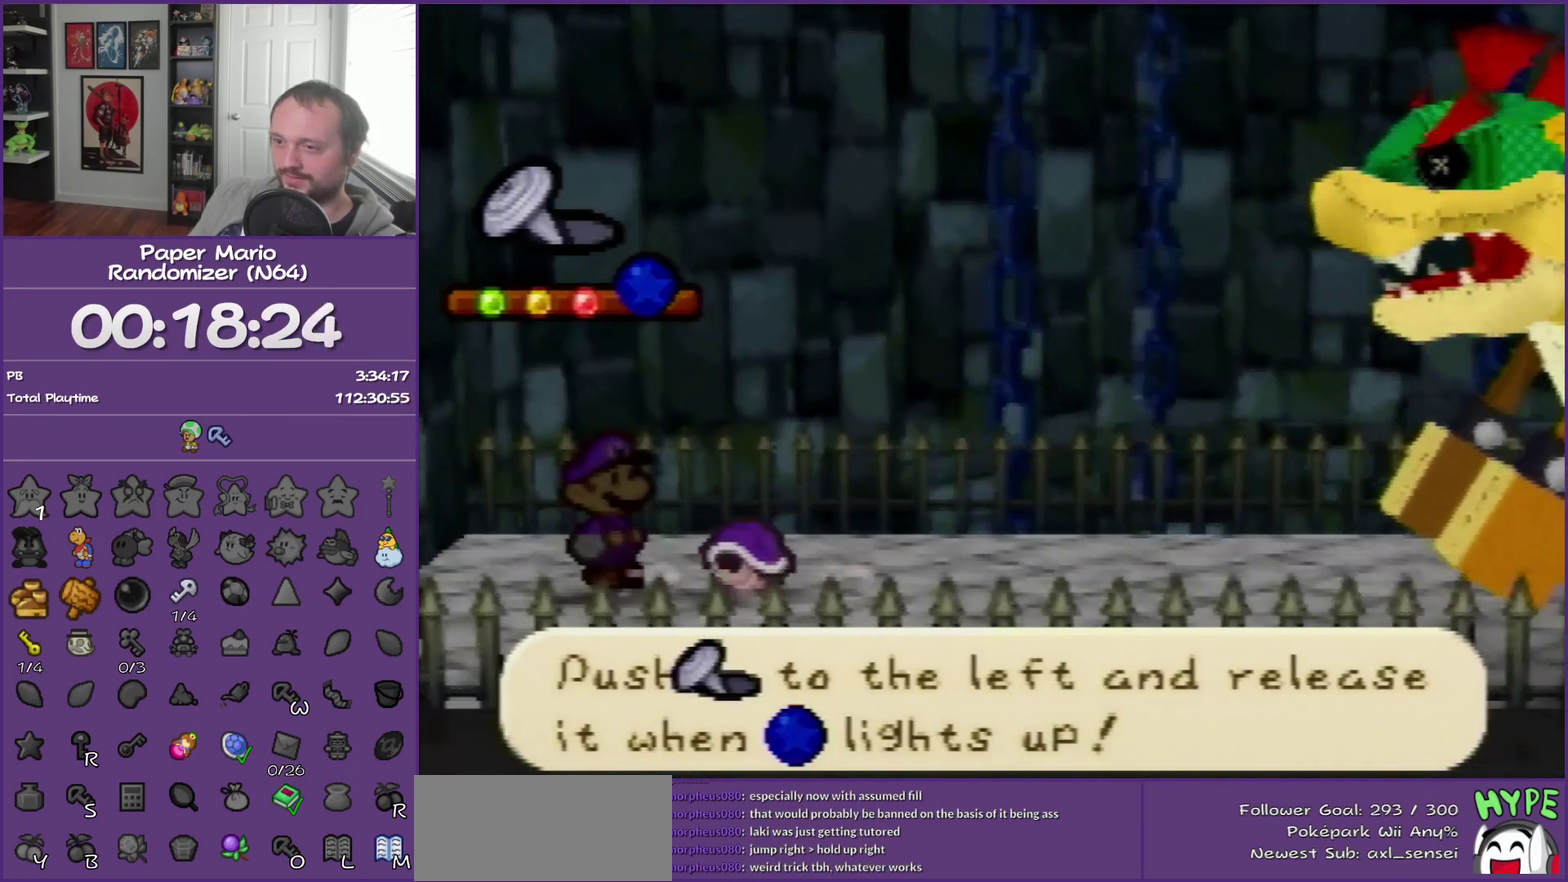
{"buttons": [], "left_stick": "center", "events": [[333, "left_stick", "center"]]}
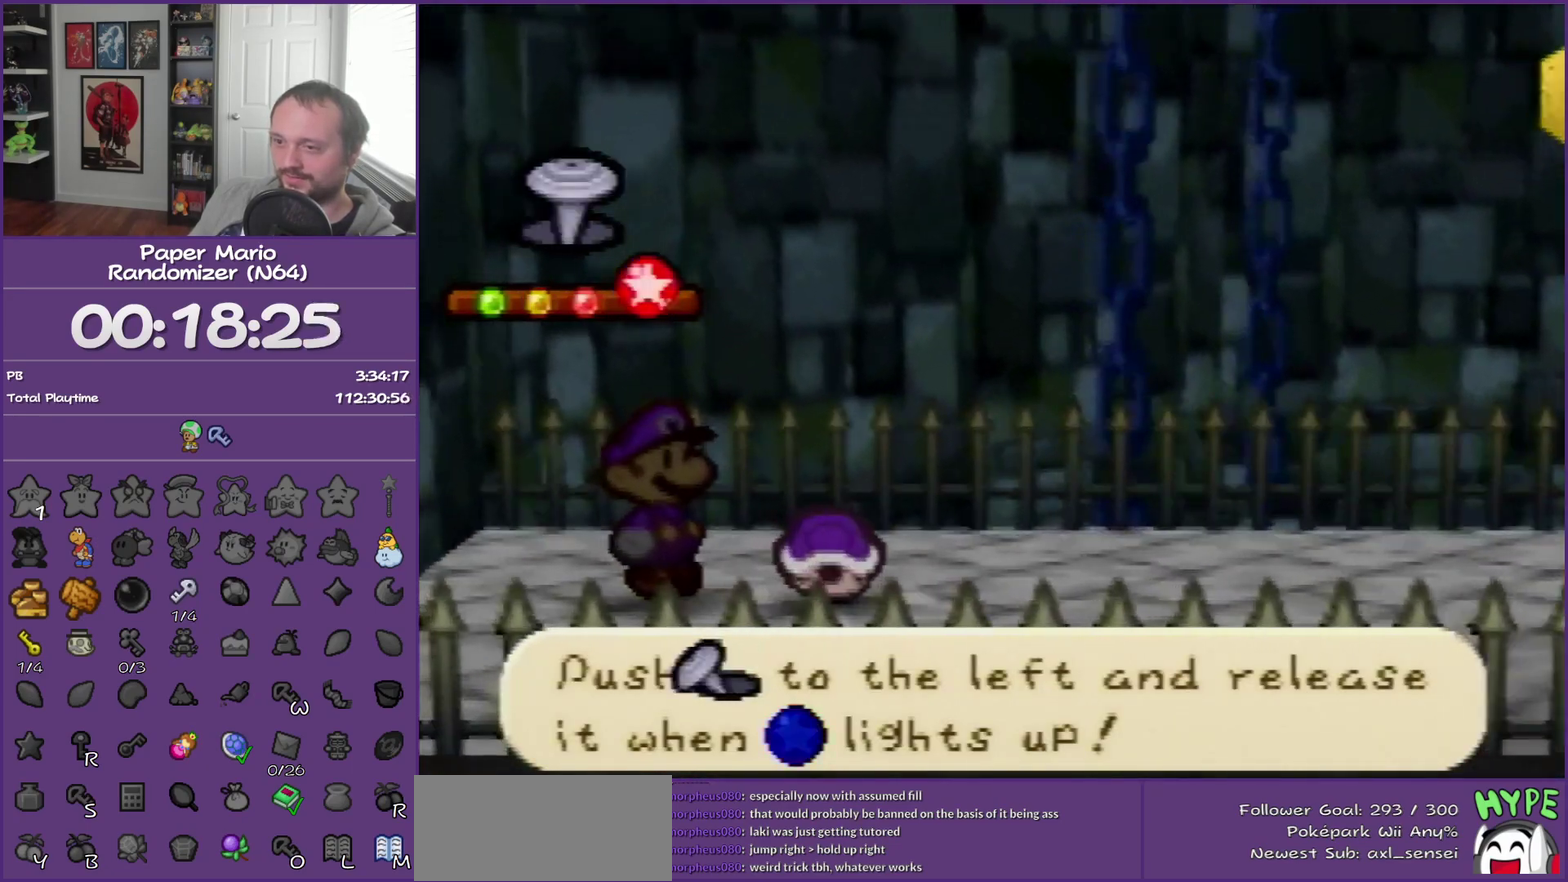
{"buttons": [], "left_stick": "center", "events": []}
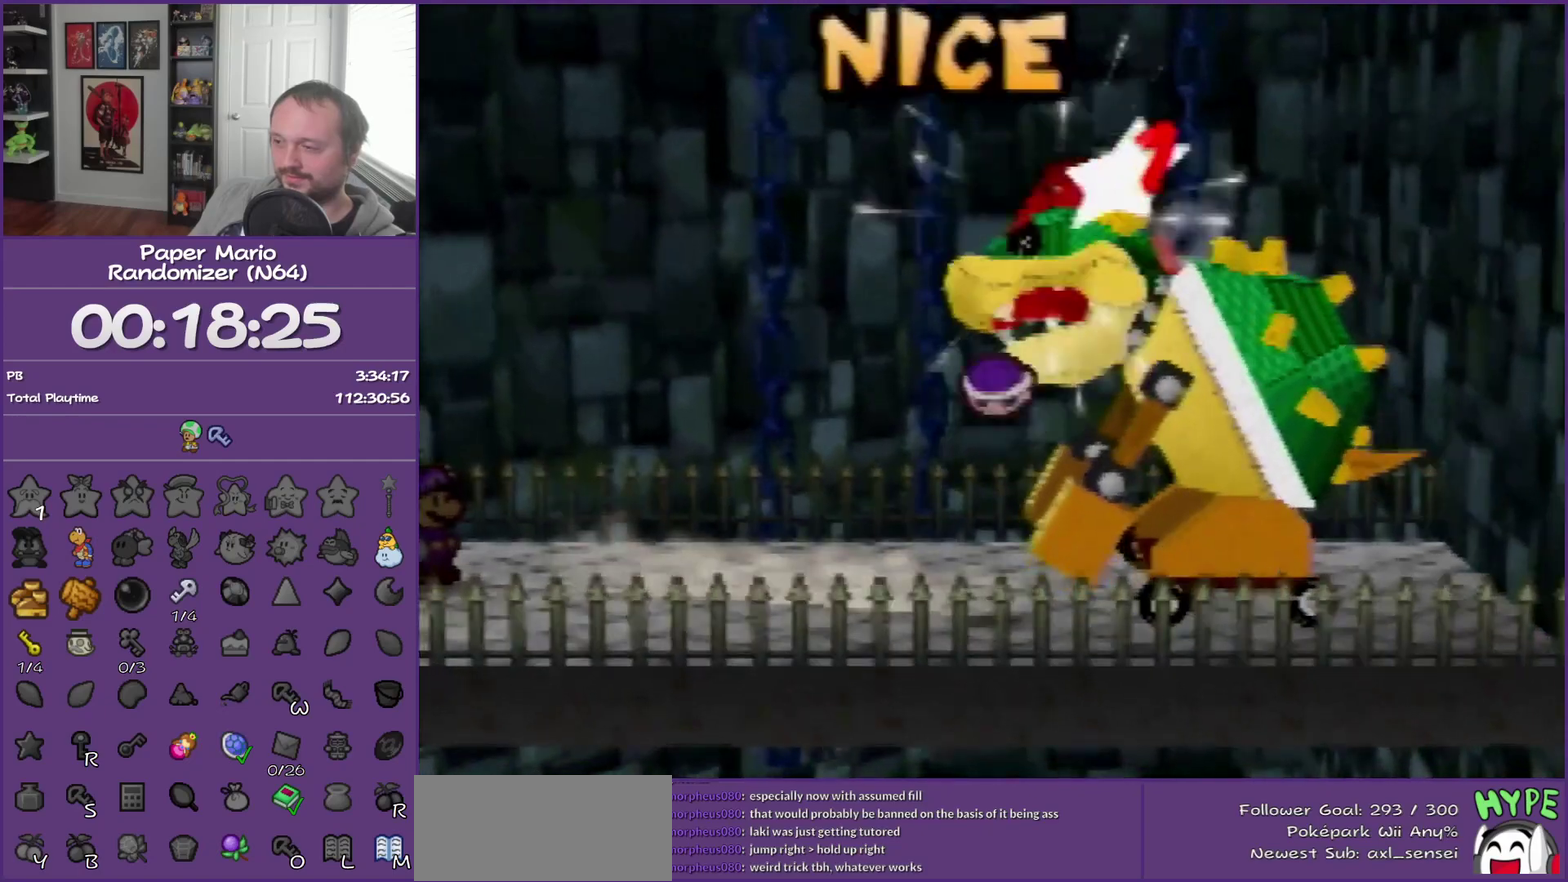
{"buttons": [], "left_stick": "center", "events": []}
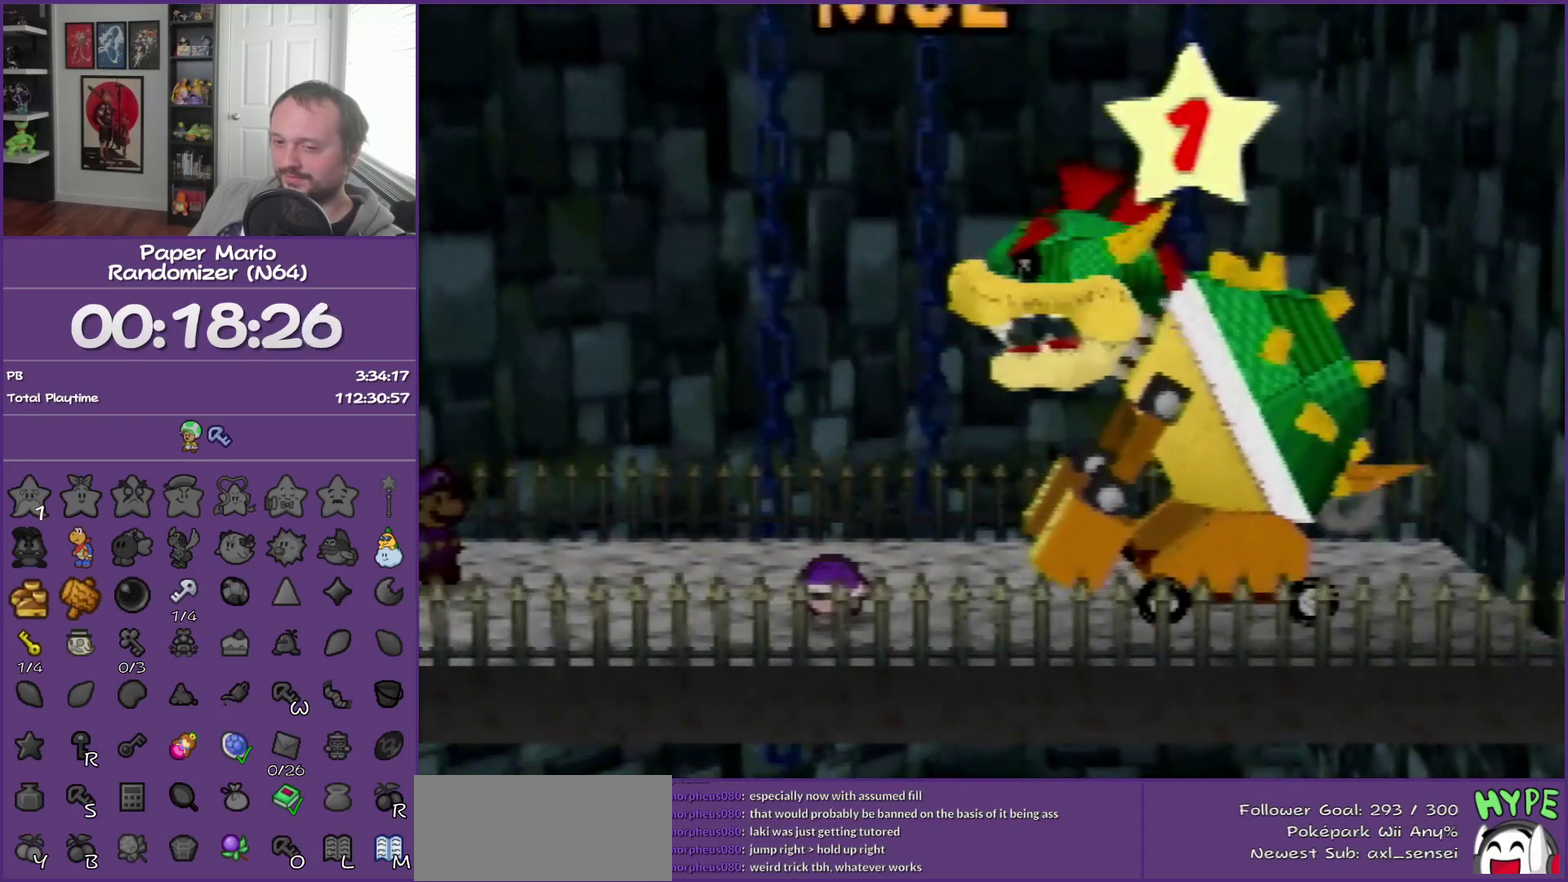
{"buttons": ["B"], "left_stick": "center", "events": [[200, "B", "down"]]}
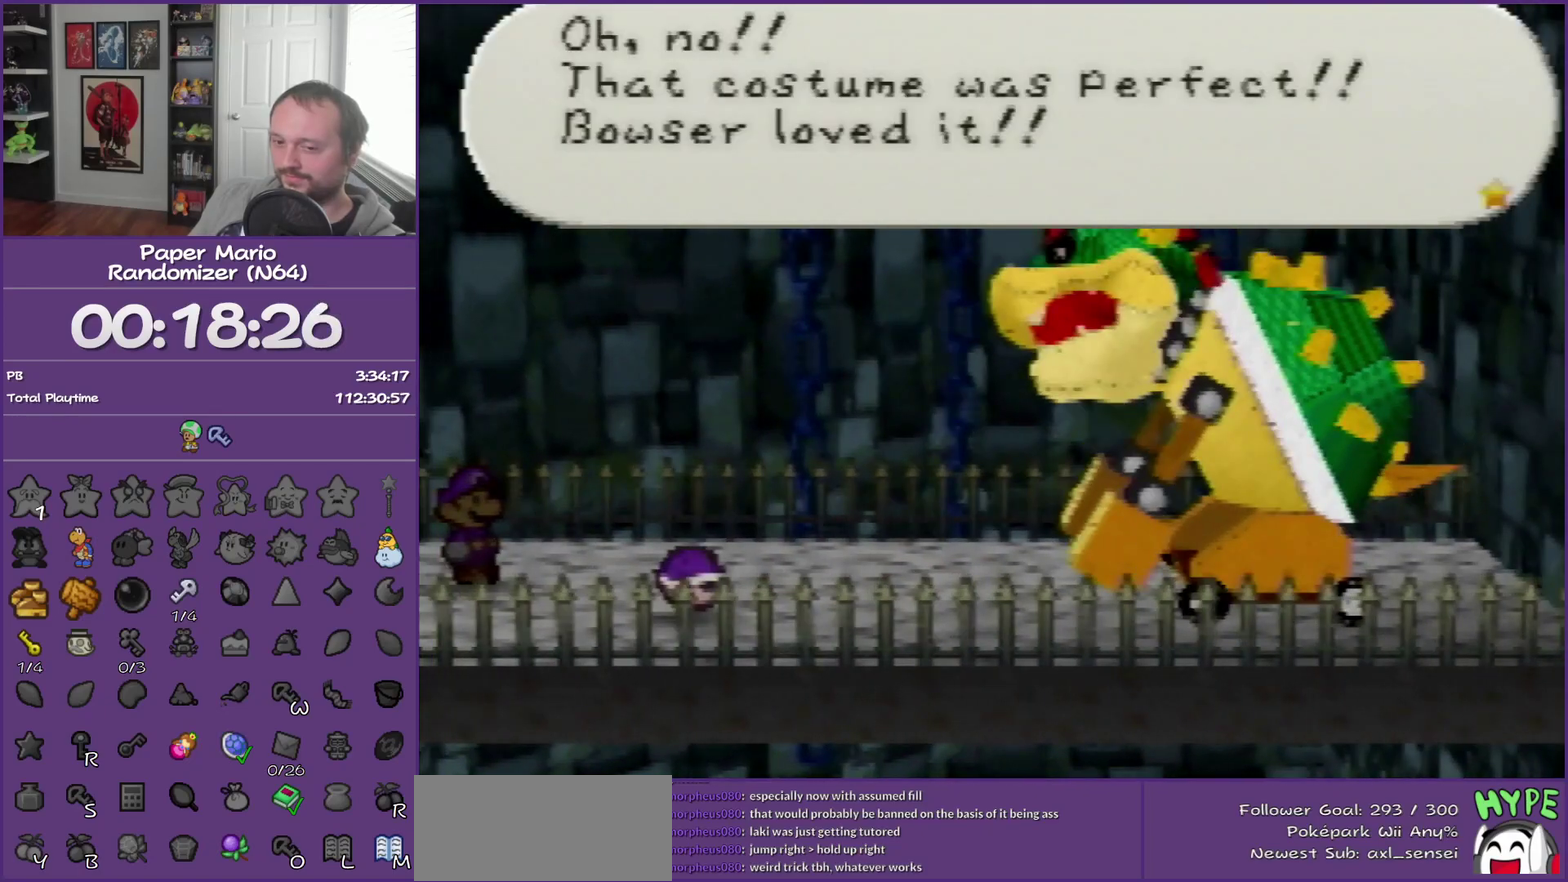
{"buttons": ["B"], "left_stick": "center", "events": []}
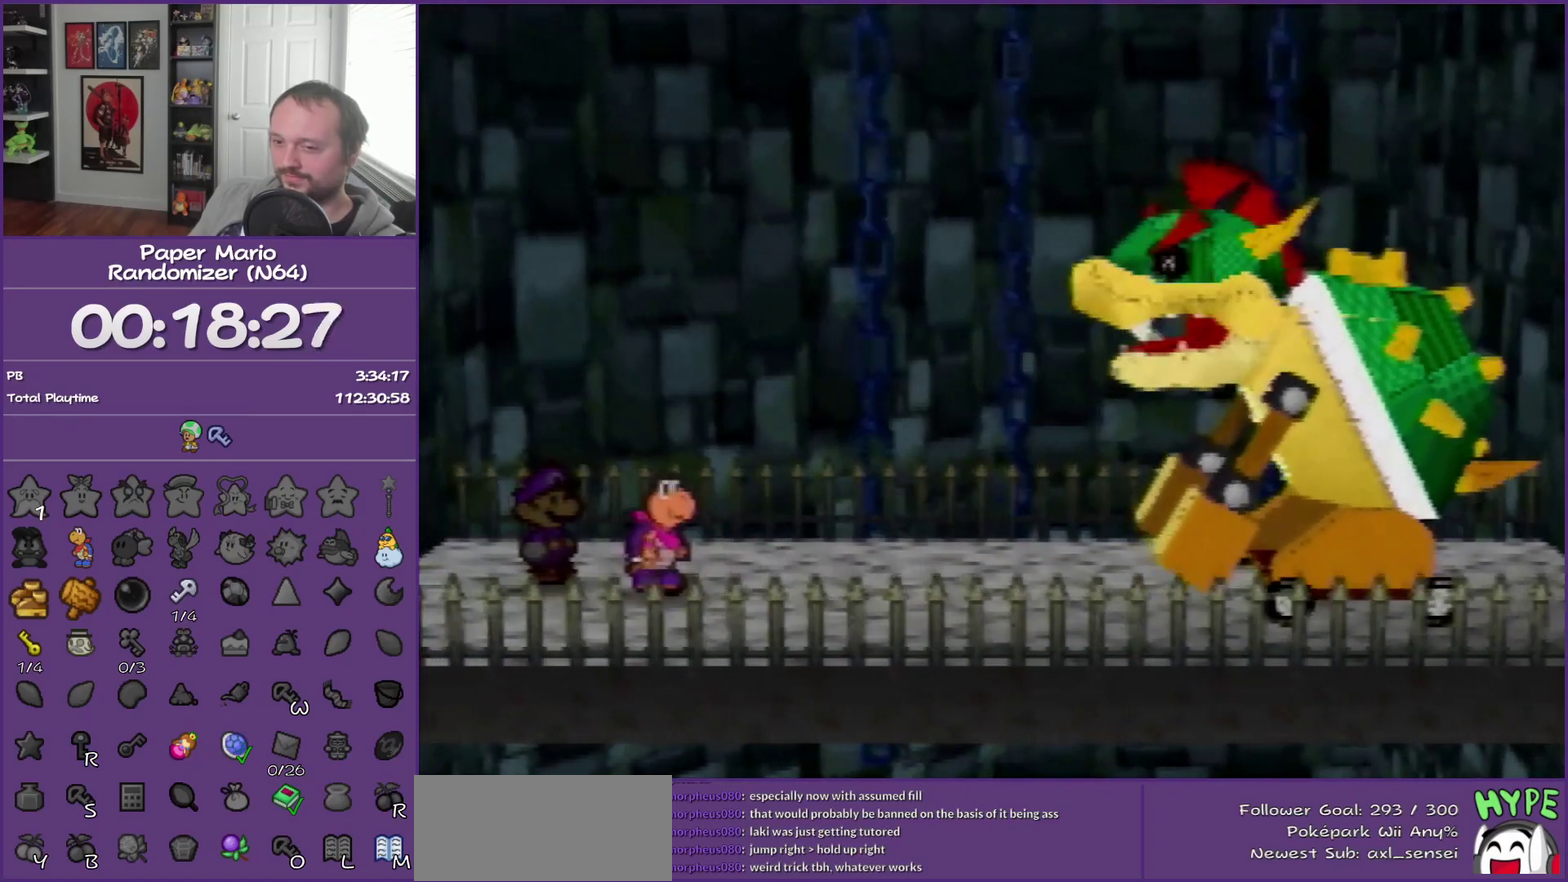
{"buttons": ["B"], "left_stick": "center", "events": []}
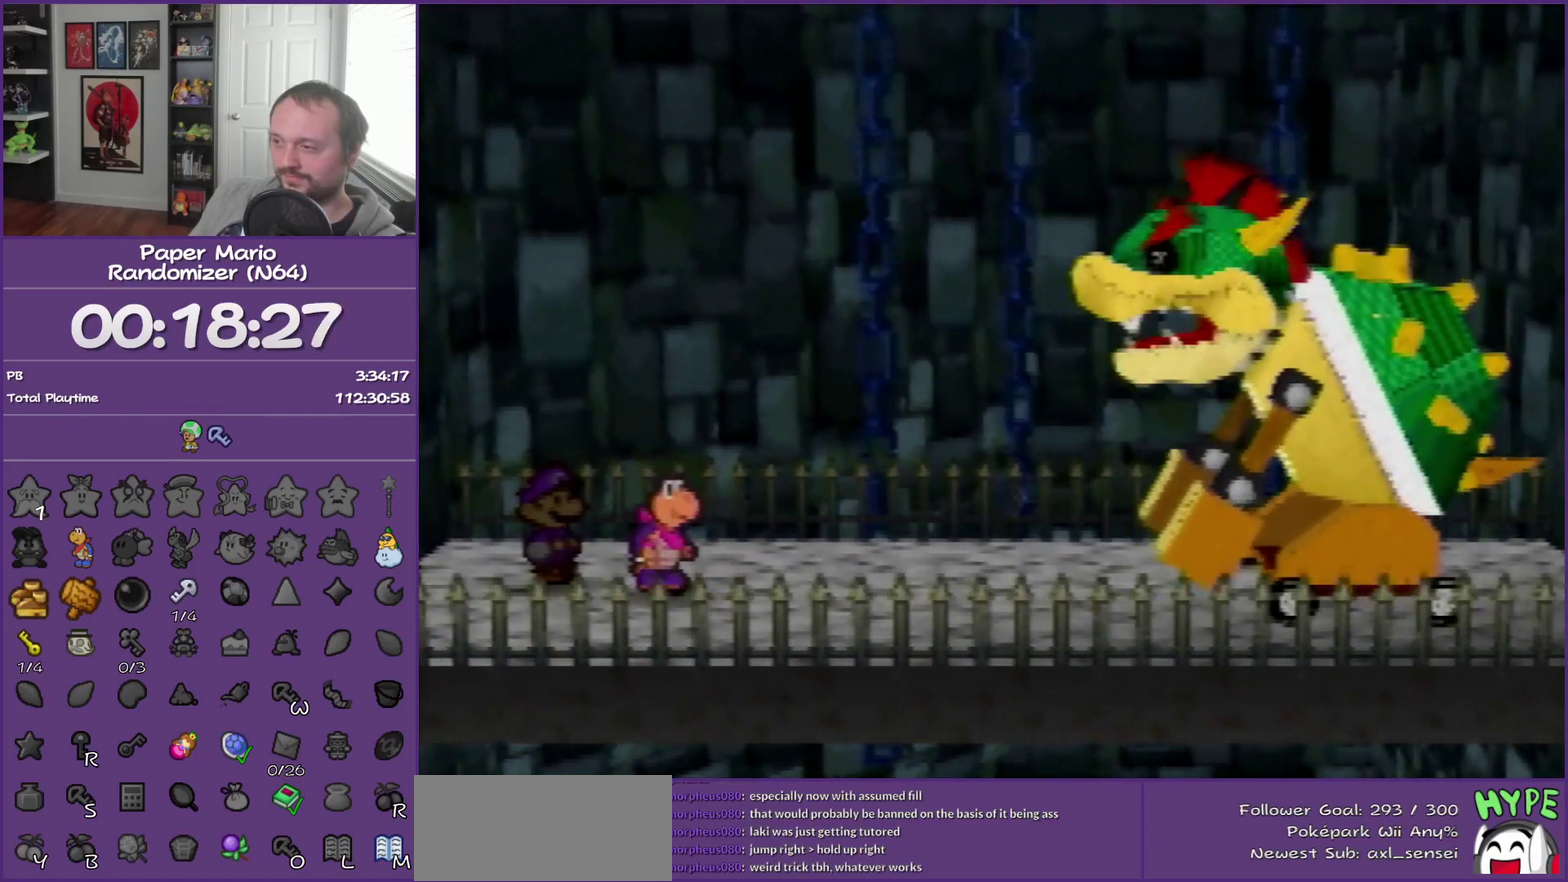
{"buttons": ["B"], "left_stick": "center", "events": []}